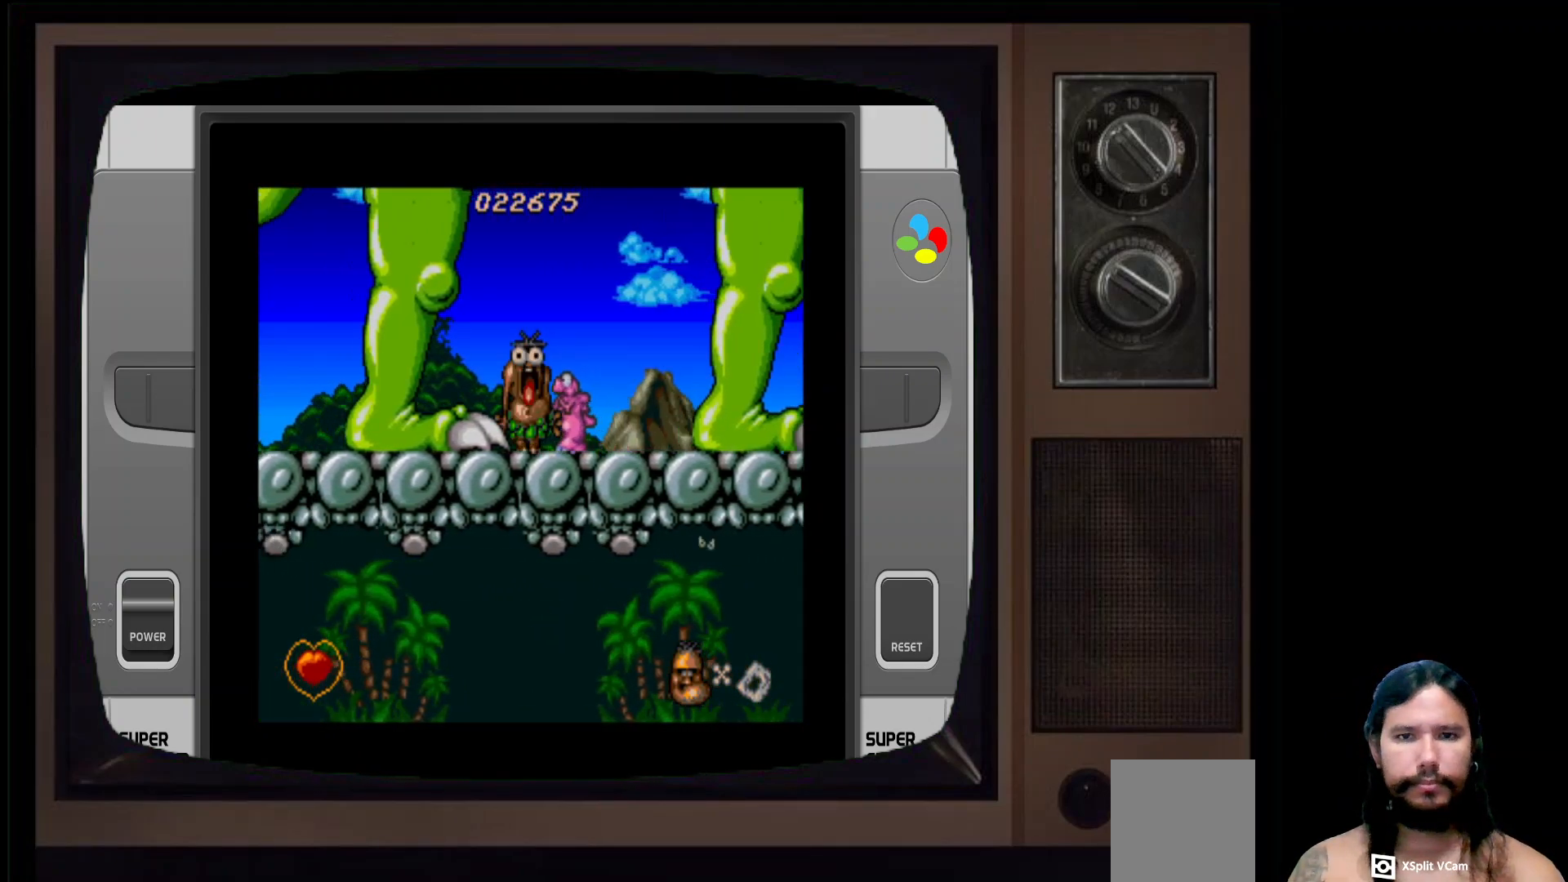
Gameplay with a controller (Xbox layout); each line is a JSON object with the inputs held at the frame after it. "events" lists button and stick changes between this image and that frame as [ms after this image, input, new state], when the widget could be followed in between.
{"buttons": [], "left_stick": "center", "right_stick": "center", "events": [[17, "DPAD_RIGHT", "up"], [83, "X", "up"], [133, "X", "down"], [250, "X", "up"], [283, "DPAD_RIGHT", "down"], [383, "DPAD_RIGHT", "up"], [400, "X", "down"], [483, "X", "up"]]}
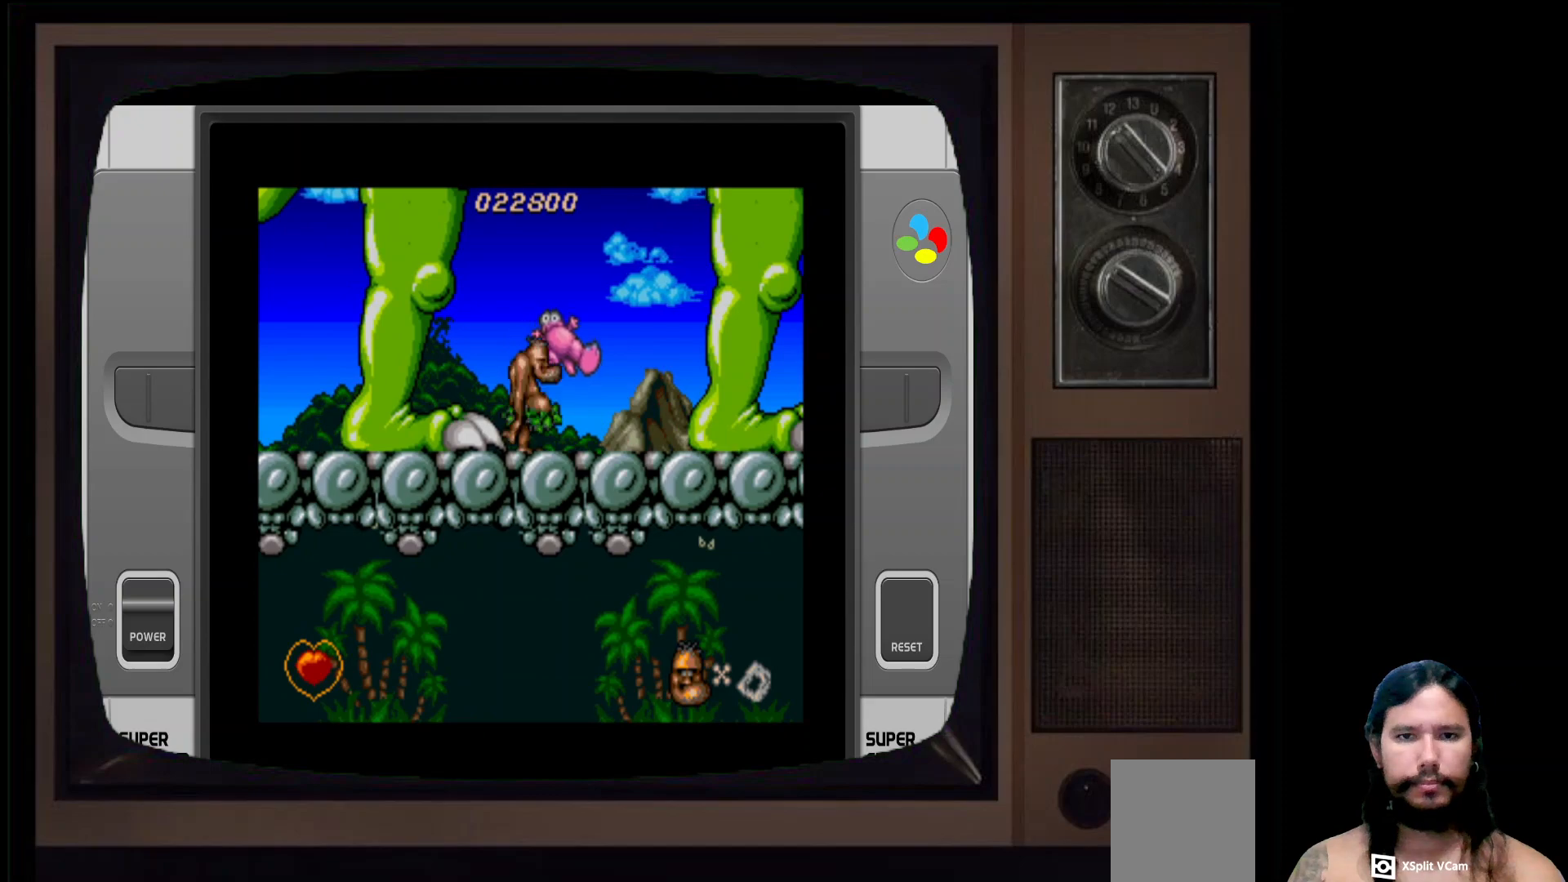
{"buttons": ["DPAD_RIGHT"], "left_stick": "center", "right_stick": "center", "events": [[150, "DPAD_RIGHT", "down"]]}
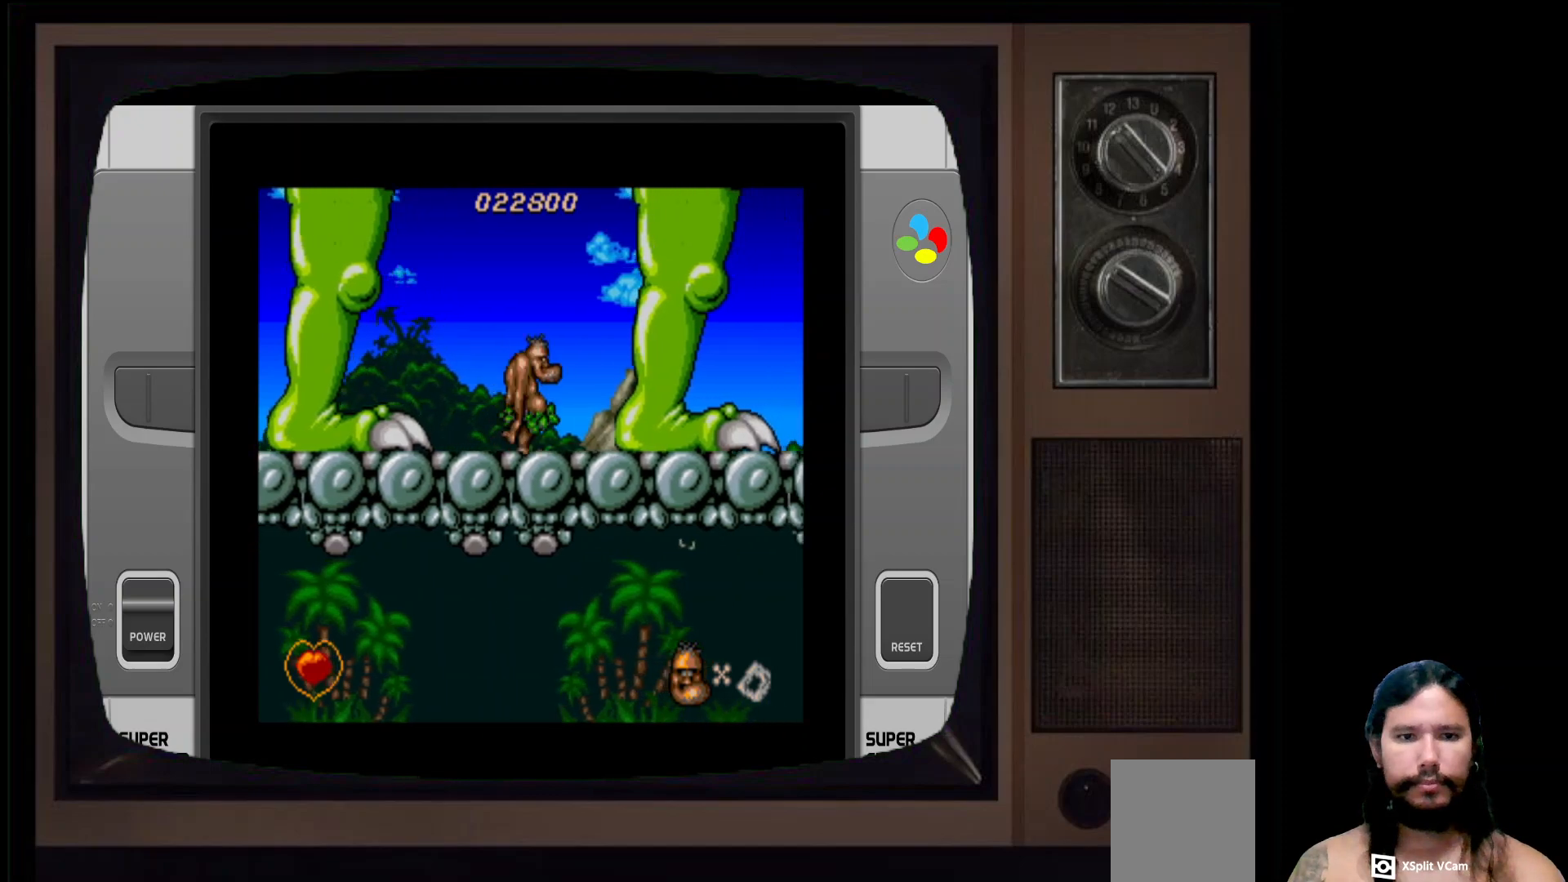
{"buttons": [], "left_stick": "center", "right_stick": "center", "events": [[267, "DPAD_RIGHT", "up"]]}
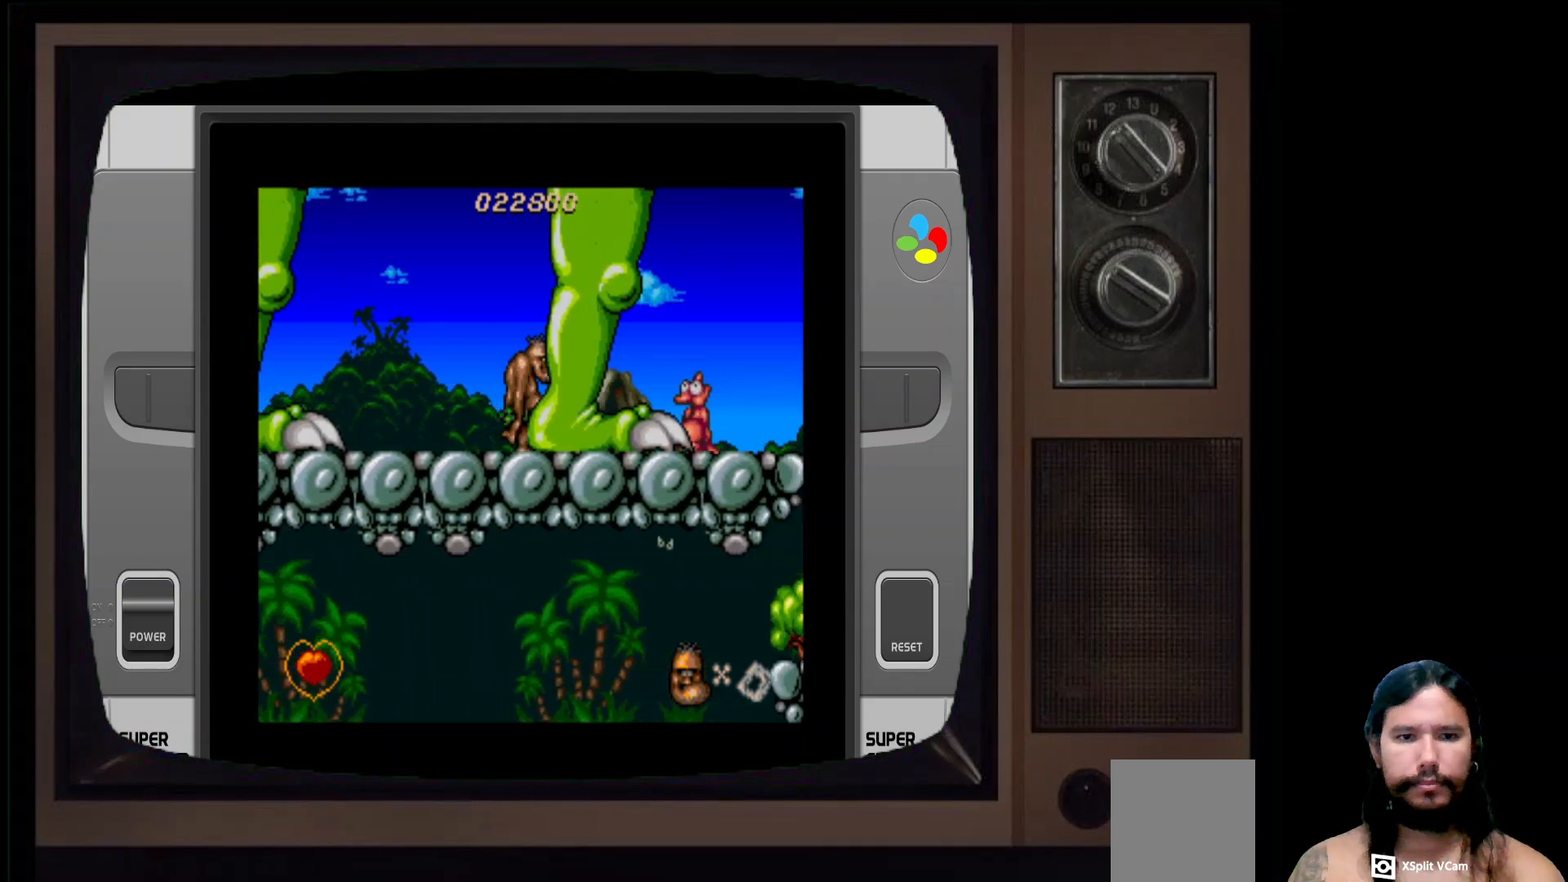
{"buttons": [], "left_stick": "center", "right_stick": "center", "events": [[100, "DPAD_RIGHT", "down"], [267, "DPAD_RIGHT", "up"], [267, "X", "down"], [417, "X", "up"]]}
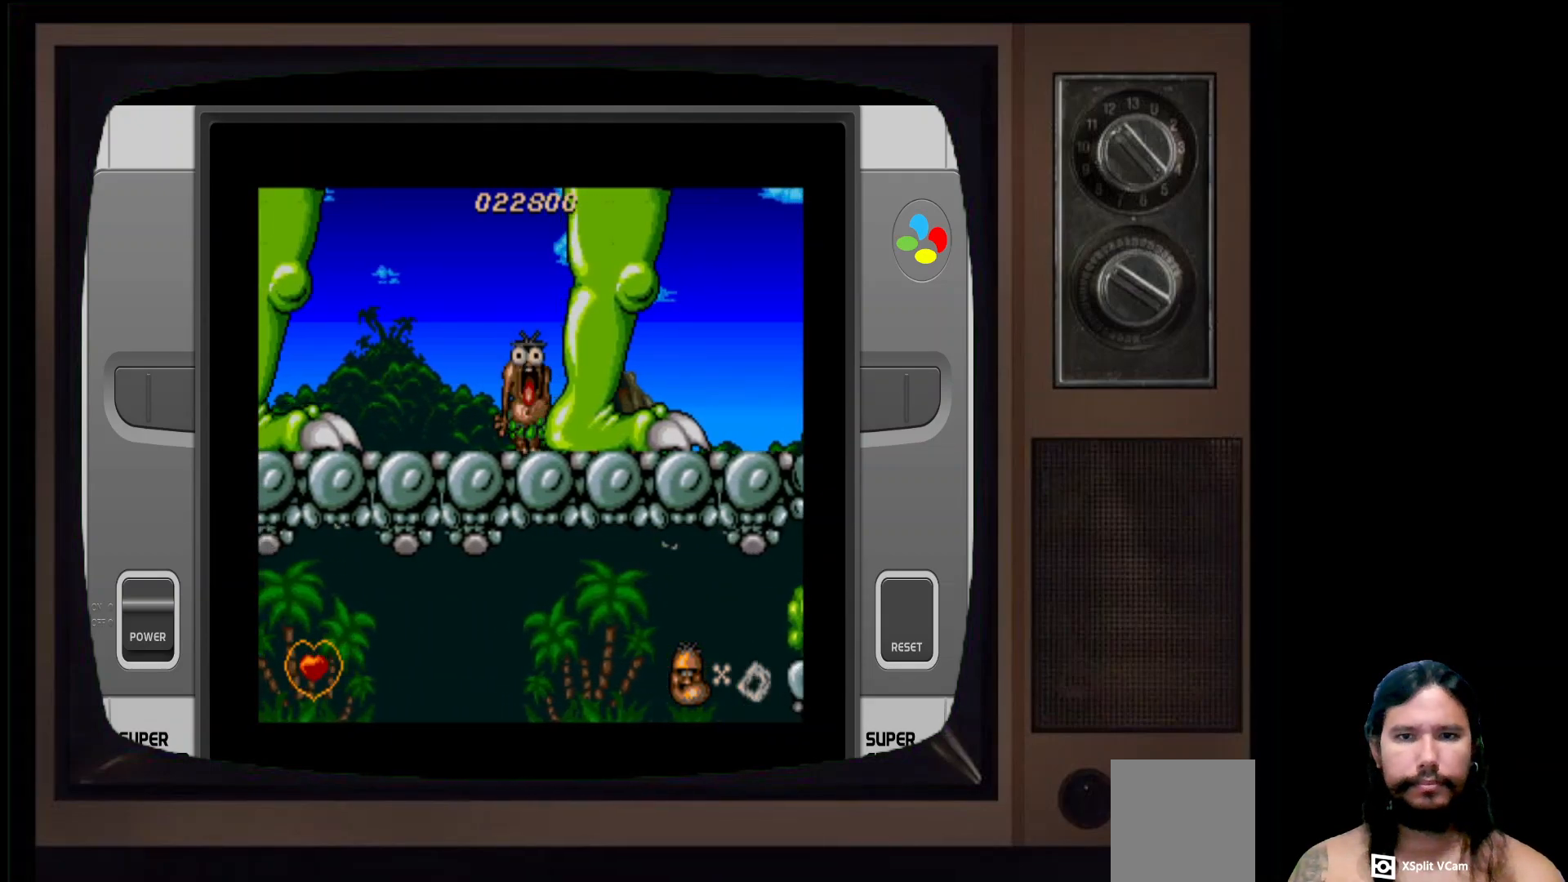
{"buttons": [], "left_stick": "center", "right_stick": "center", "events": [[283, "X", "down"], [433, "X", "up"]]}
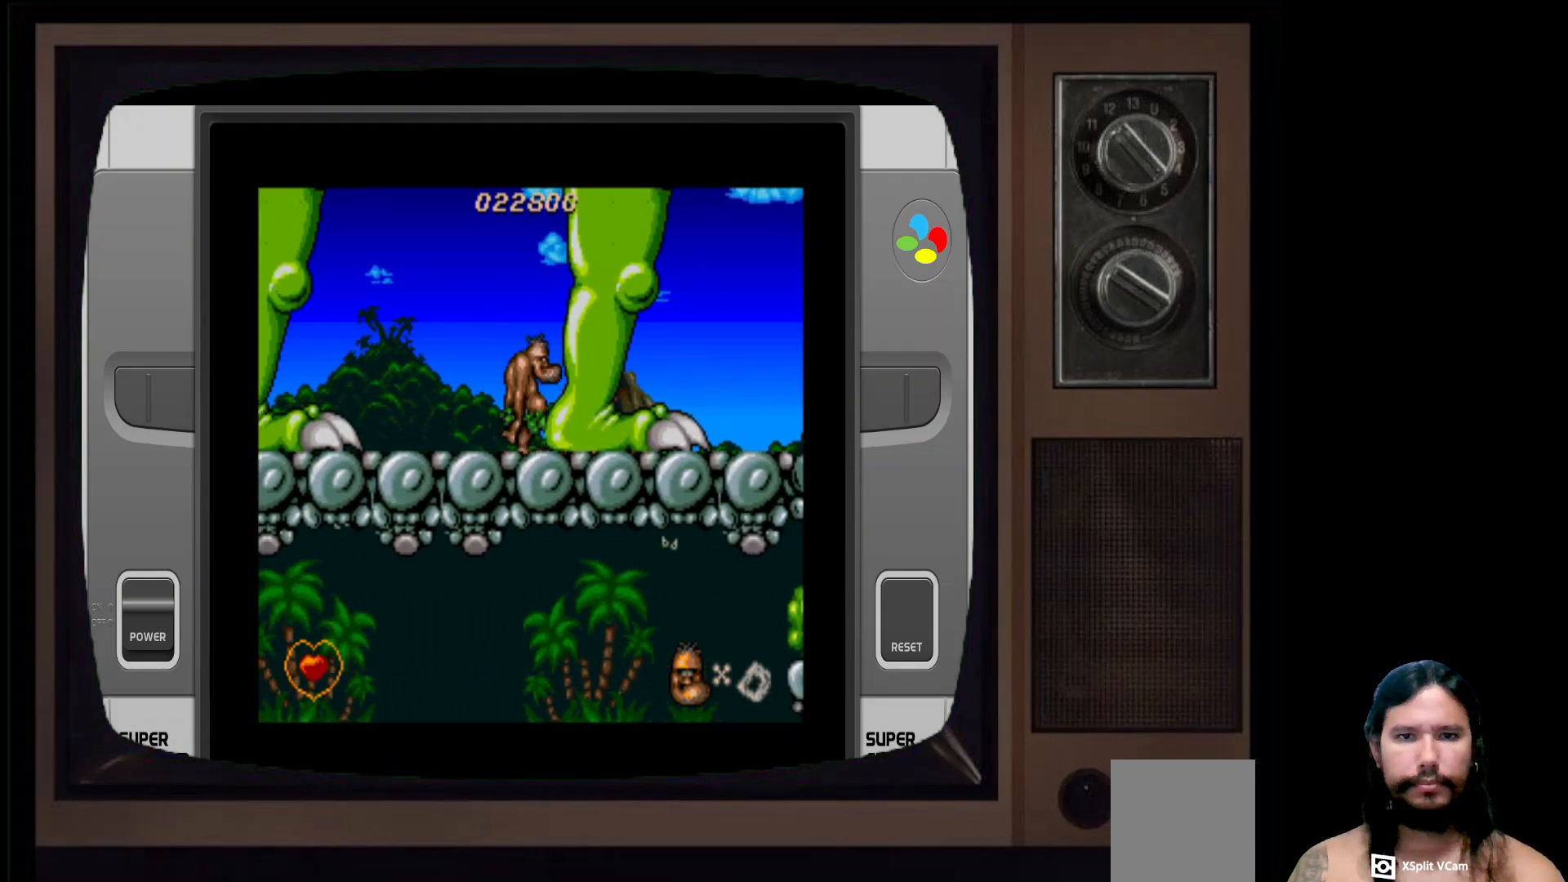
{"buttons": ["DPAD_RIGHT"], "left_stick": "center", "right_stick": "center", "events": [[500, "DPAD_RIGHT", "down"]]}
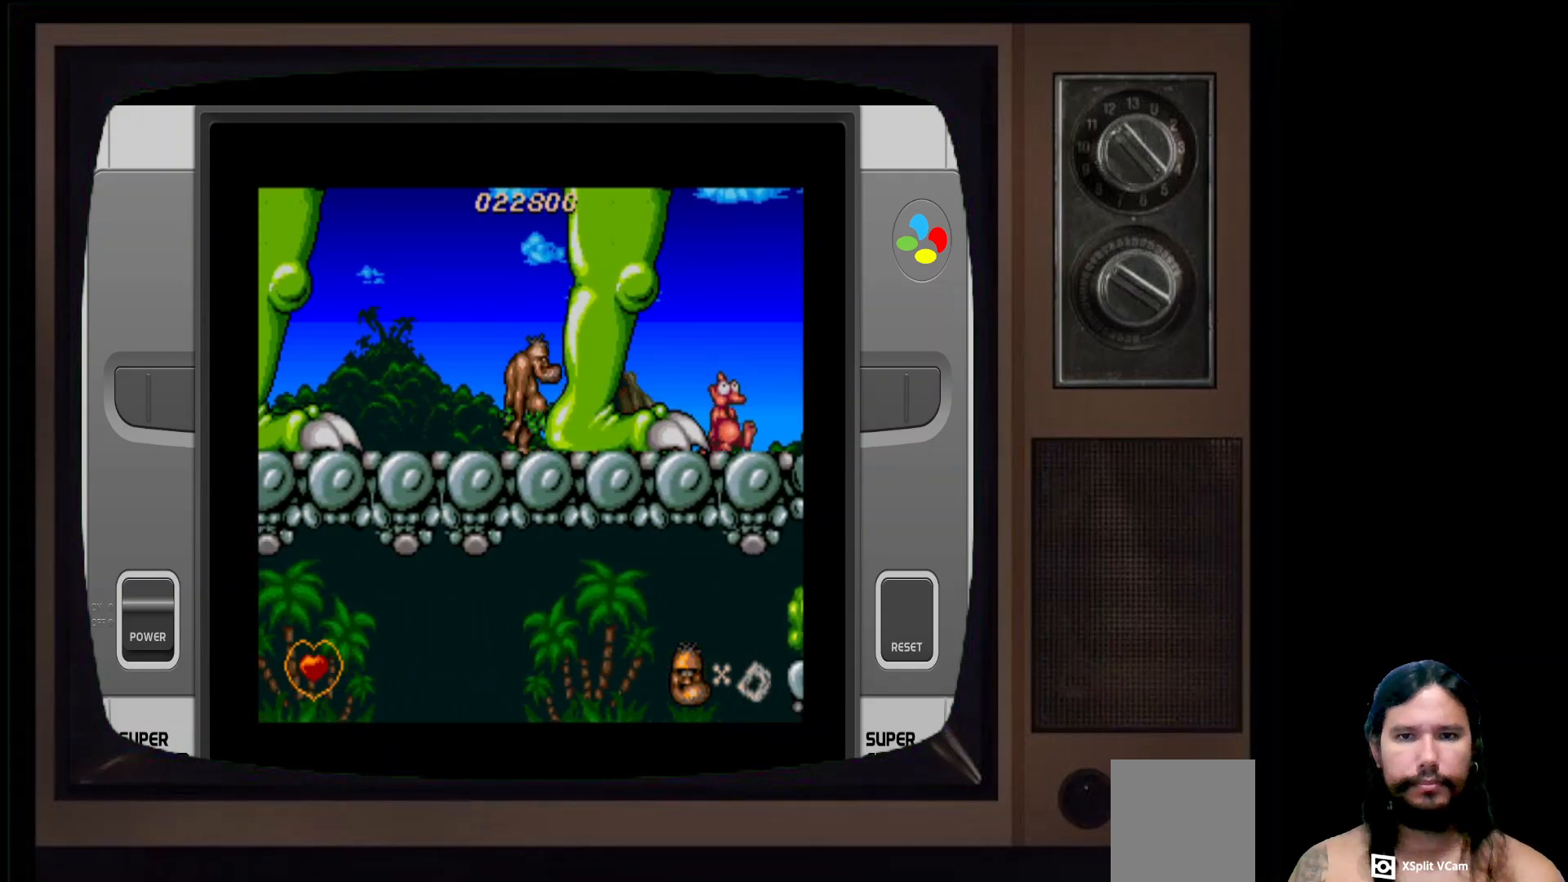
{"buttons": [], "left_stick": "center", "right_stick": "center", "events": [[117, "DPAD_RIGHT", "up"]]}
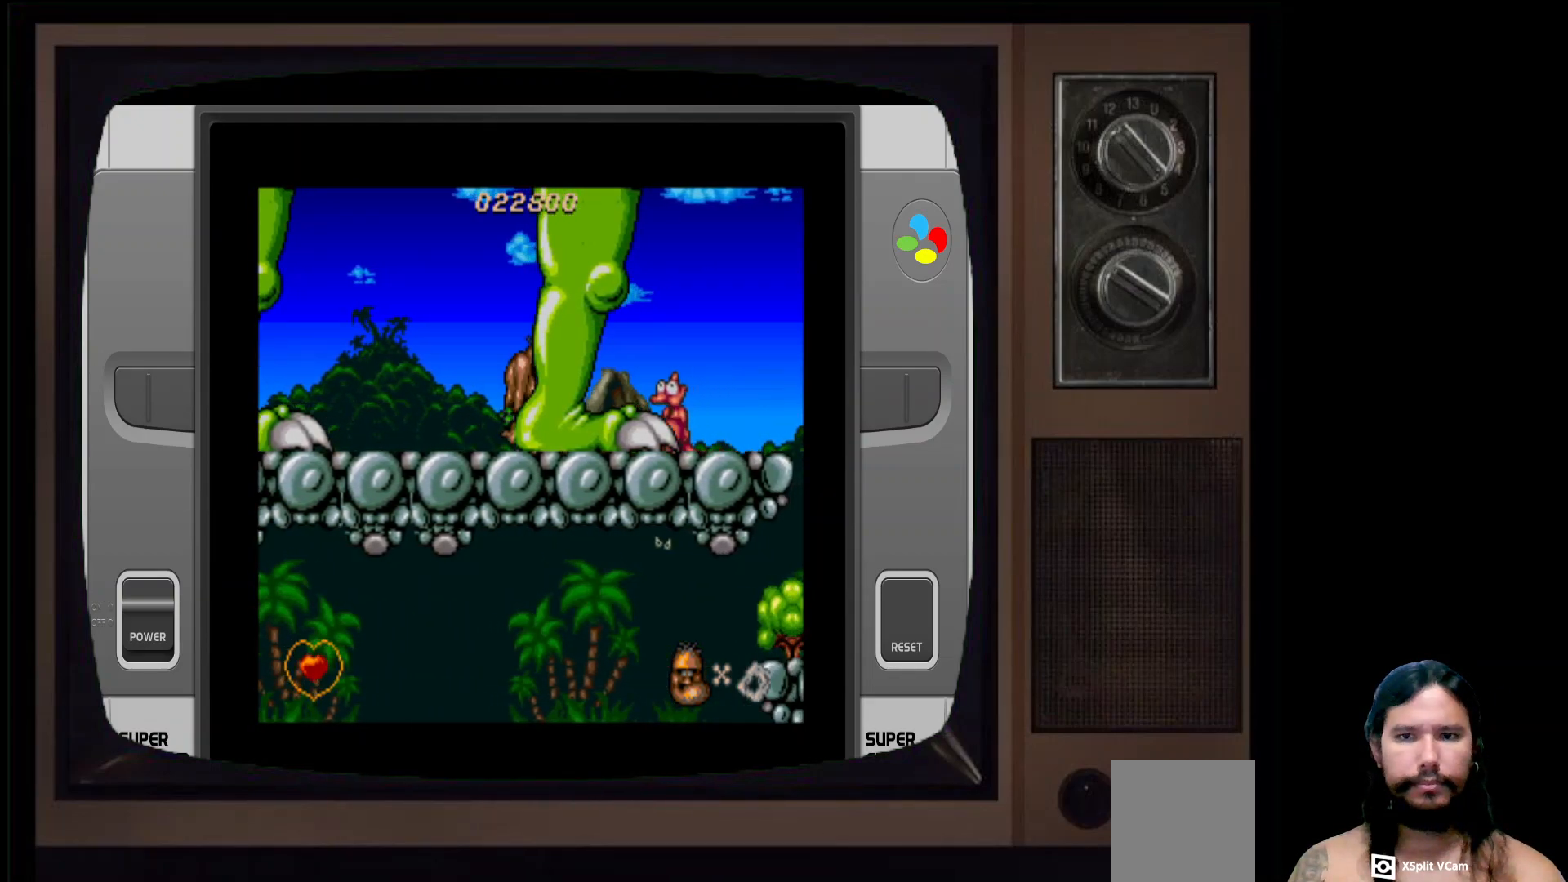
{"buttons": [], "left_stick": "center", "right_stick": "center", "events": [[17, "X", "down"], [283, "X", "up"], [350, "X", "down"], [500, "X", "up"]]}
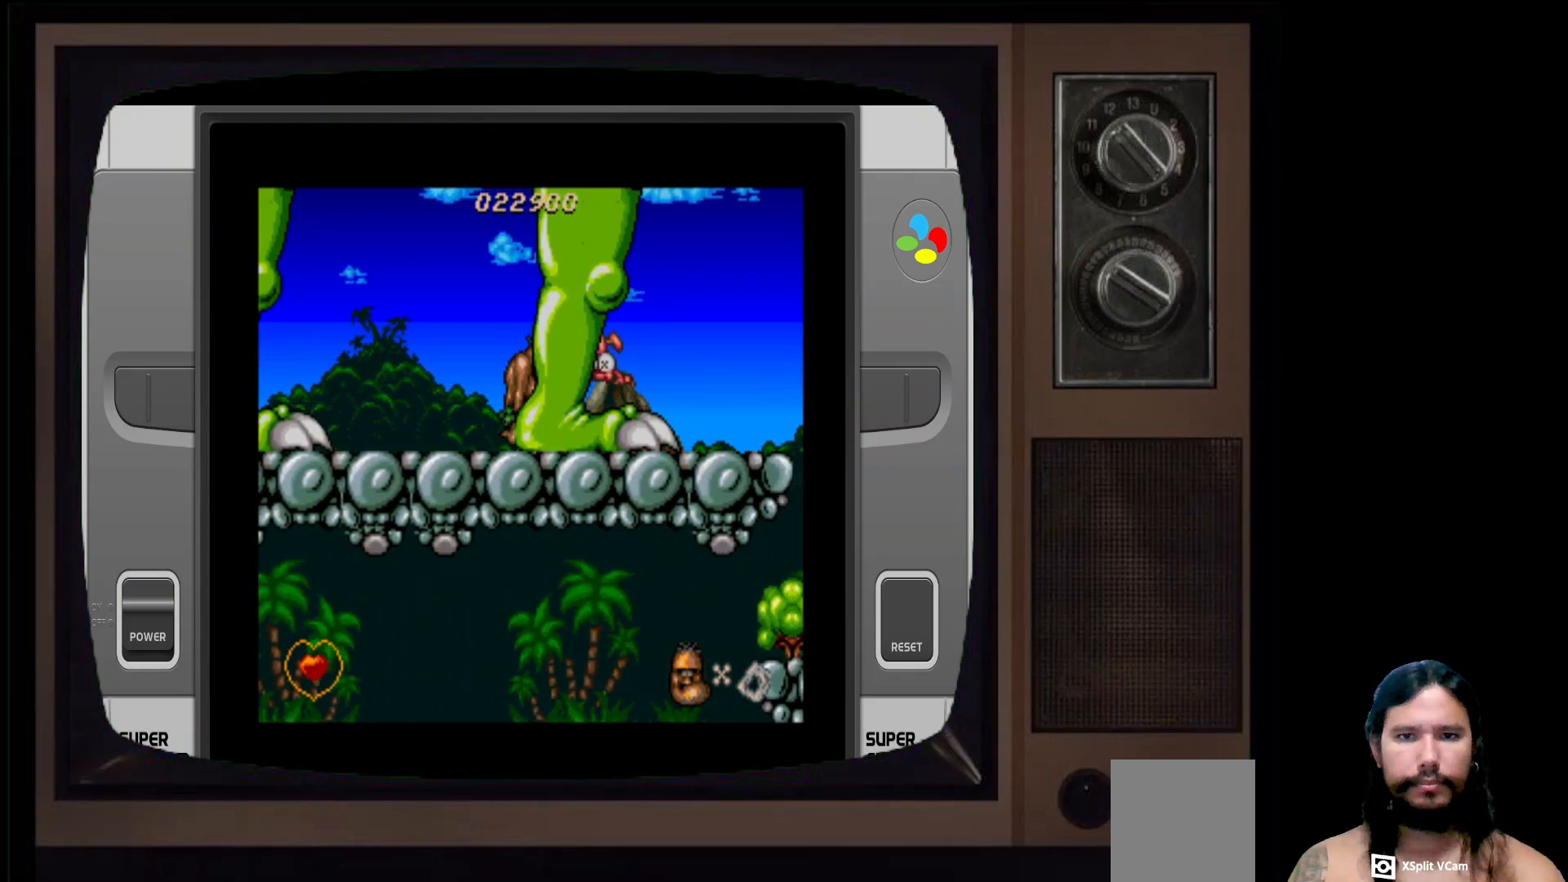
{"buttons": ["DPAD_RIGHT"], "left_stick": "center", "right_stick": "center", "events": [[250, "DPAD_RIGHT", "down"]]}
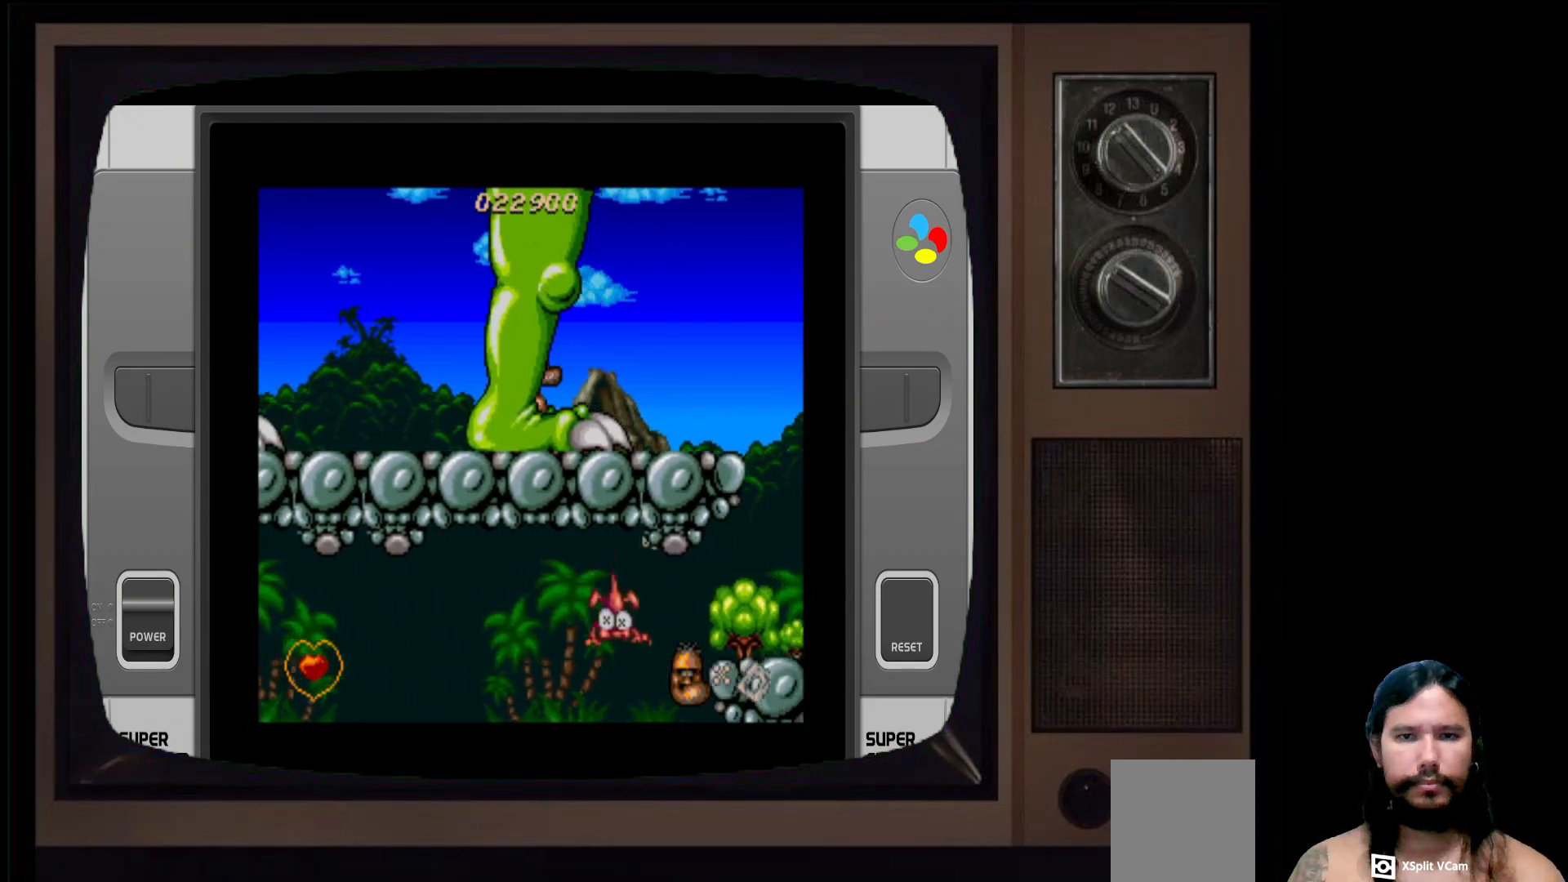
{"buttons": [], "left_stick": "center", "right_stick": "center", "events": [[467, "DPAD_RIGHT", "up"]]}
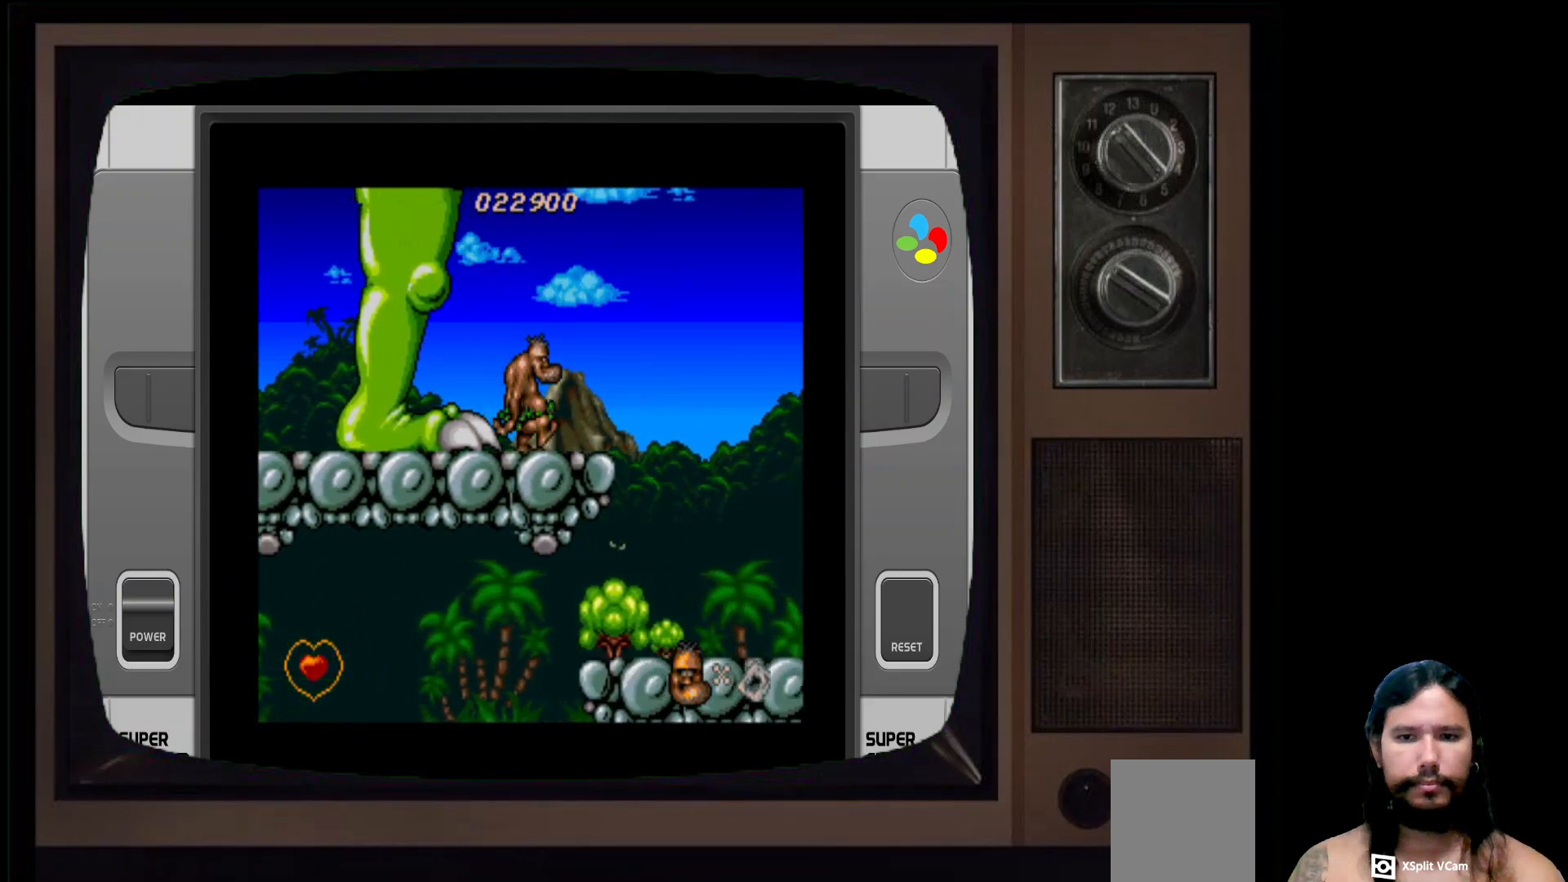
{"buttons": [], "left_stick": "center", "right_stick": "center", "events": [[83, "DPAD_DOWN", "down"], [300, "DPAD_DOWN", "up"]]}
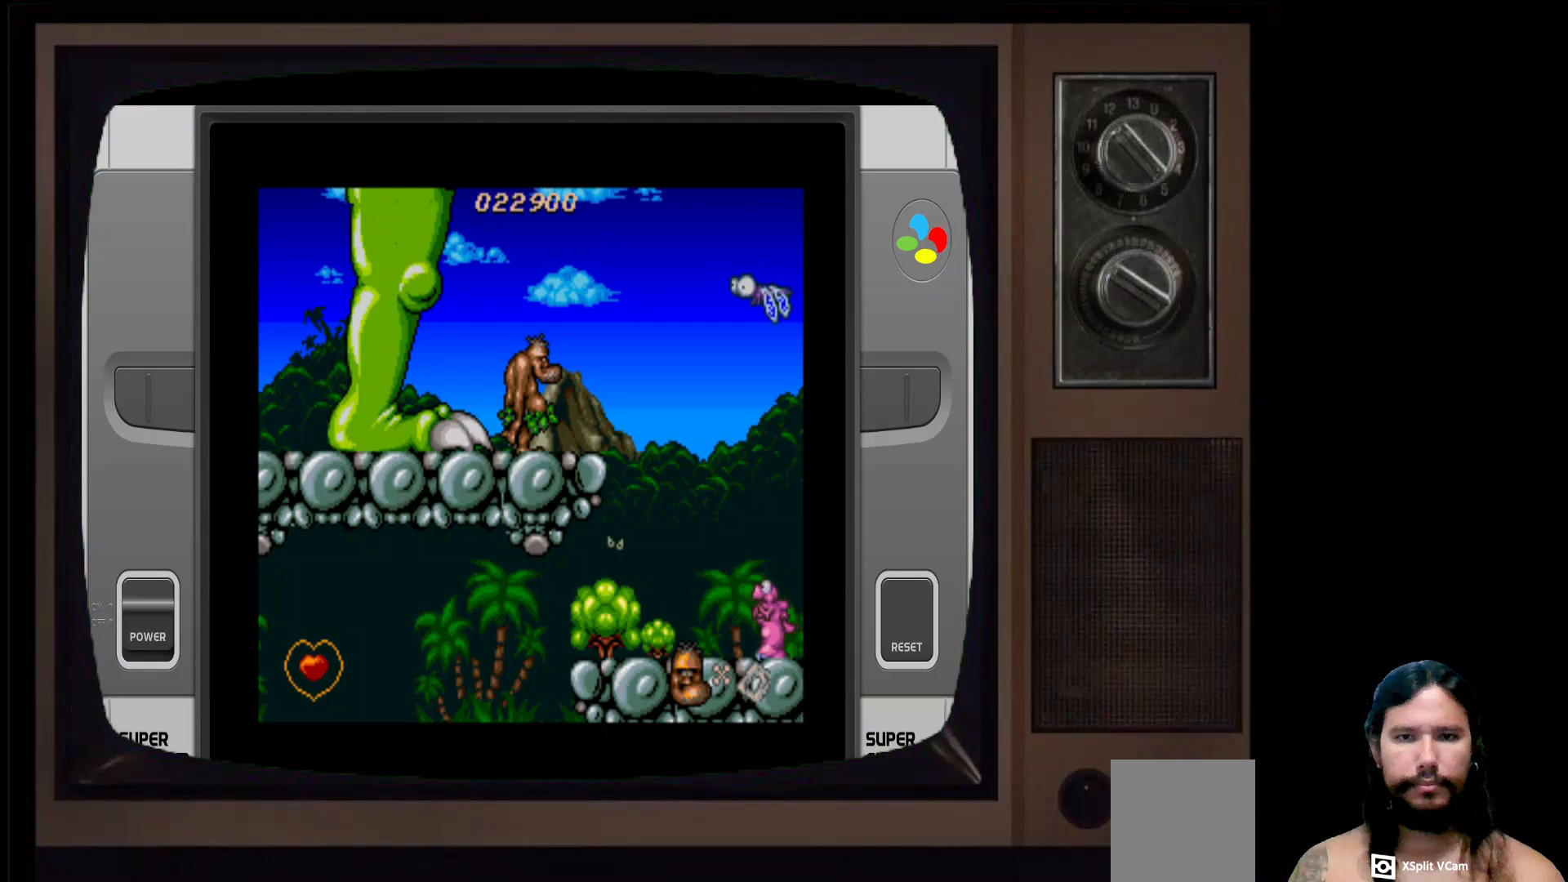
{"buttons": ["A"], "left_stick": "center", "right_stick": "center", "events": [[450, "A", "down"]]}
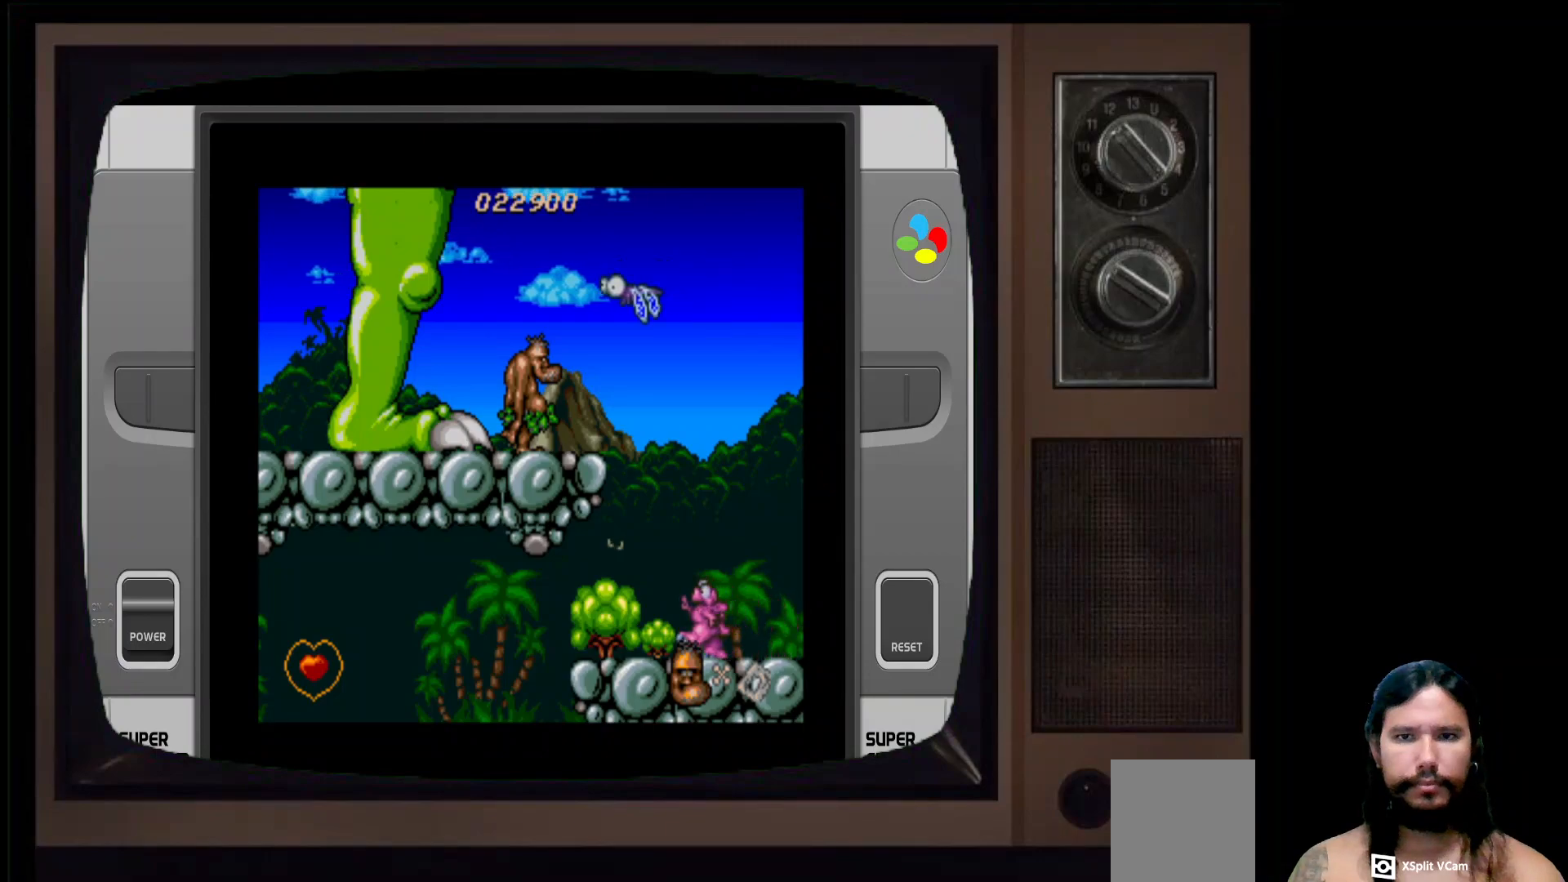
{"buttons": [], "left_stick": "center", "right_stick": "center", "events": [[83, "A", "up"], [150, "X", "down"], [283, "X", "up"]]}
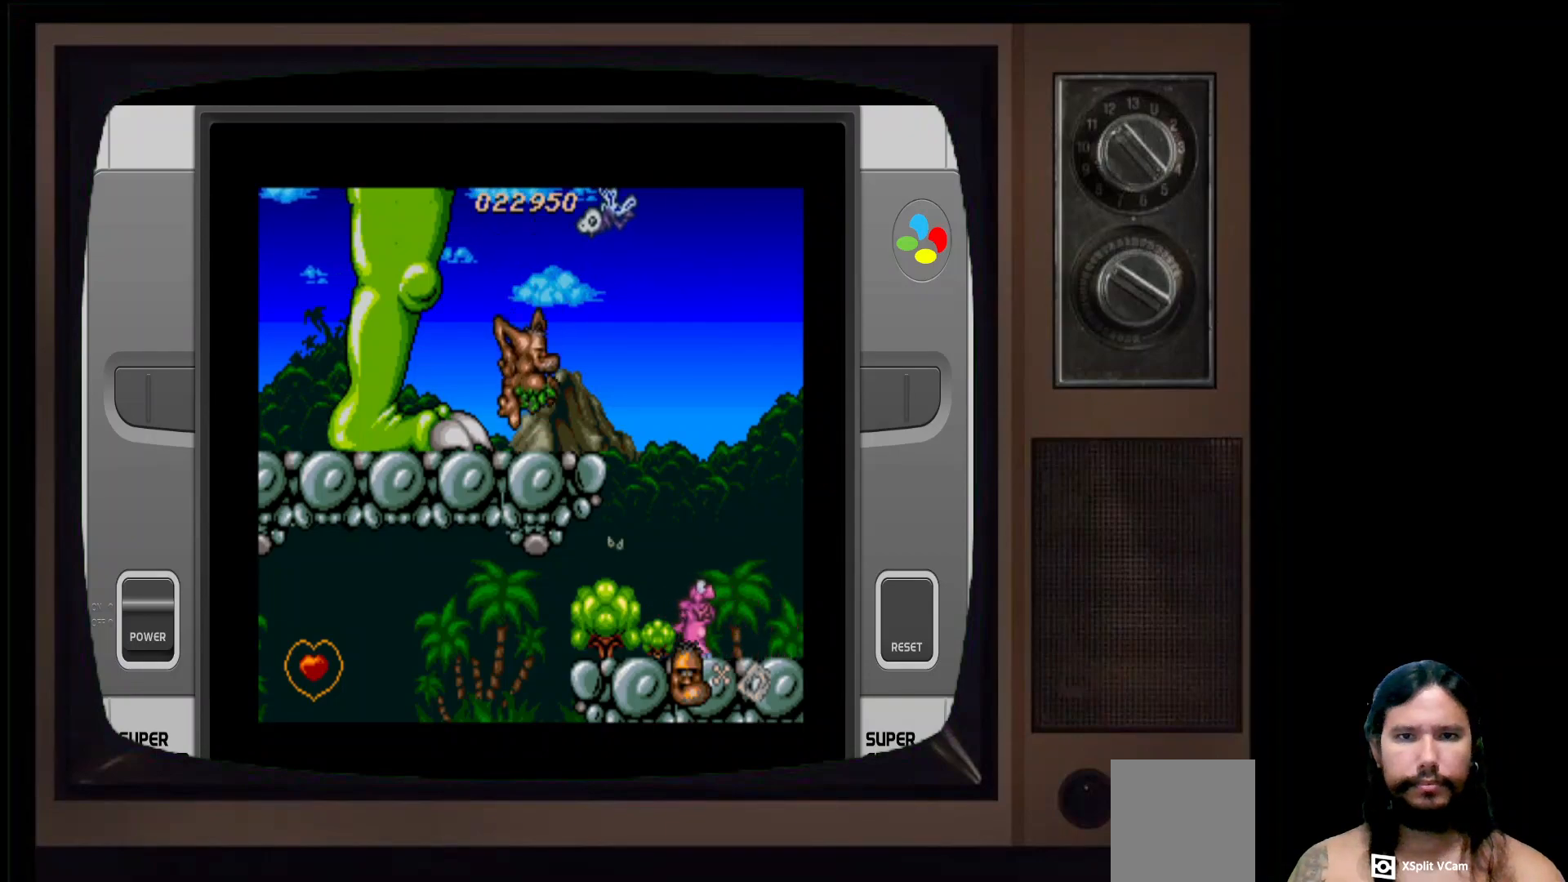
{"buttons": [], "left_stick": "center", "right_stick": "center", "events": []}
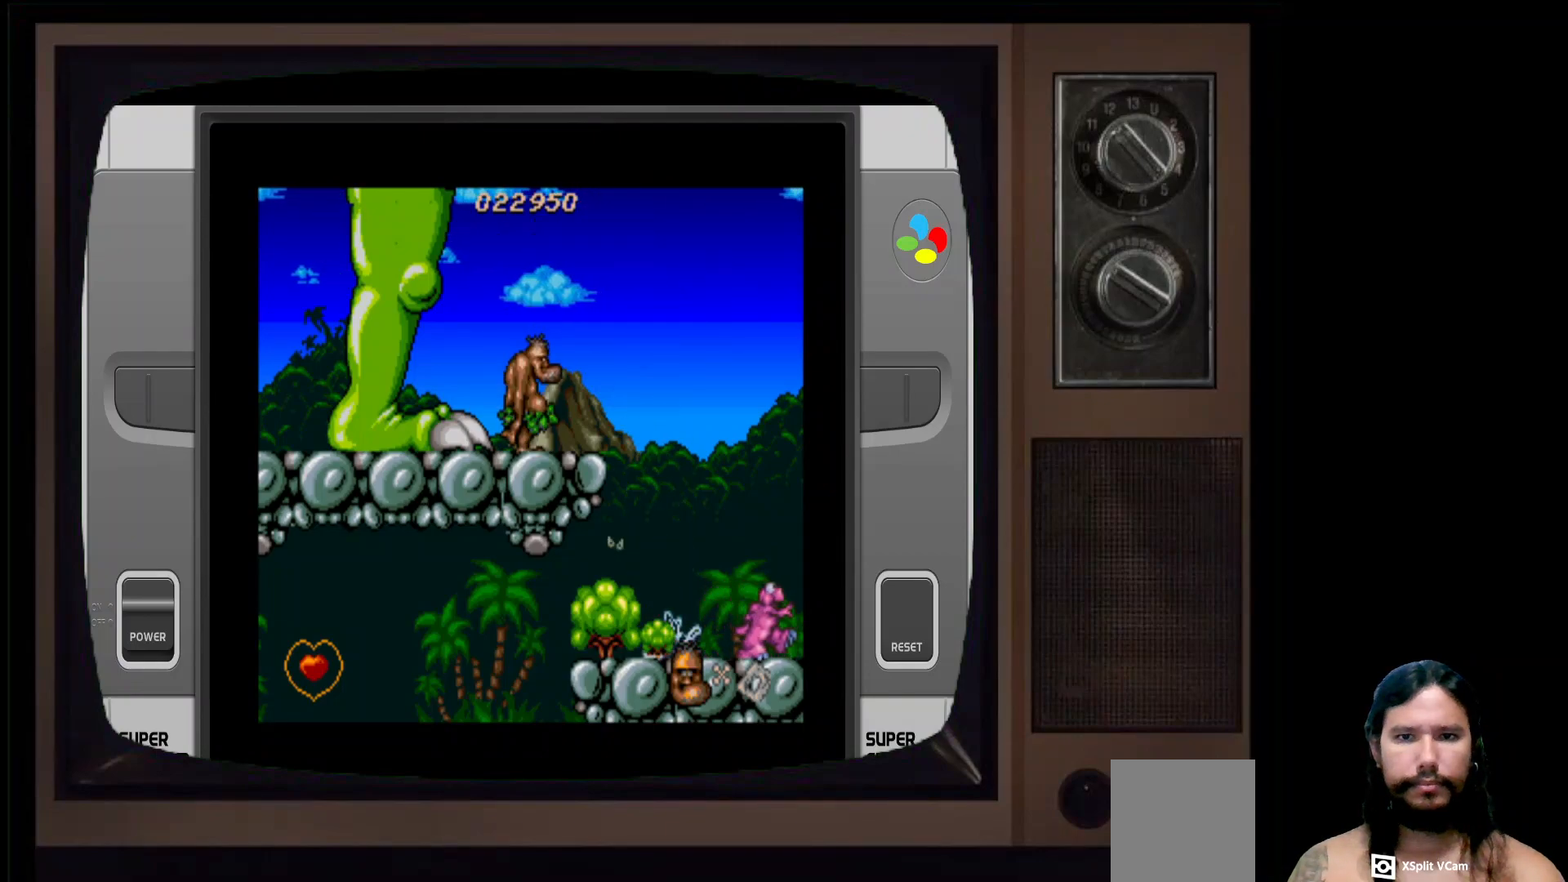
{"buttons": [], "left_stick": "center", "right_stick": "center", "events": [[50, "DPAD_RIGHT", "down"], [500, "DPAD_RIGHT", "up"]]}
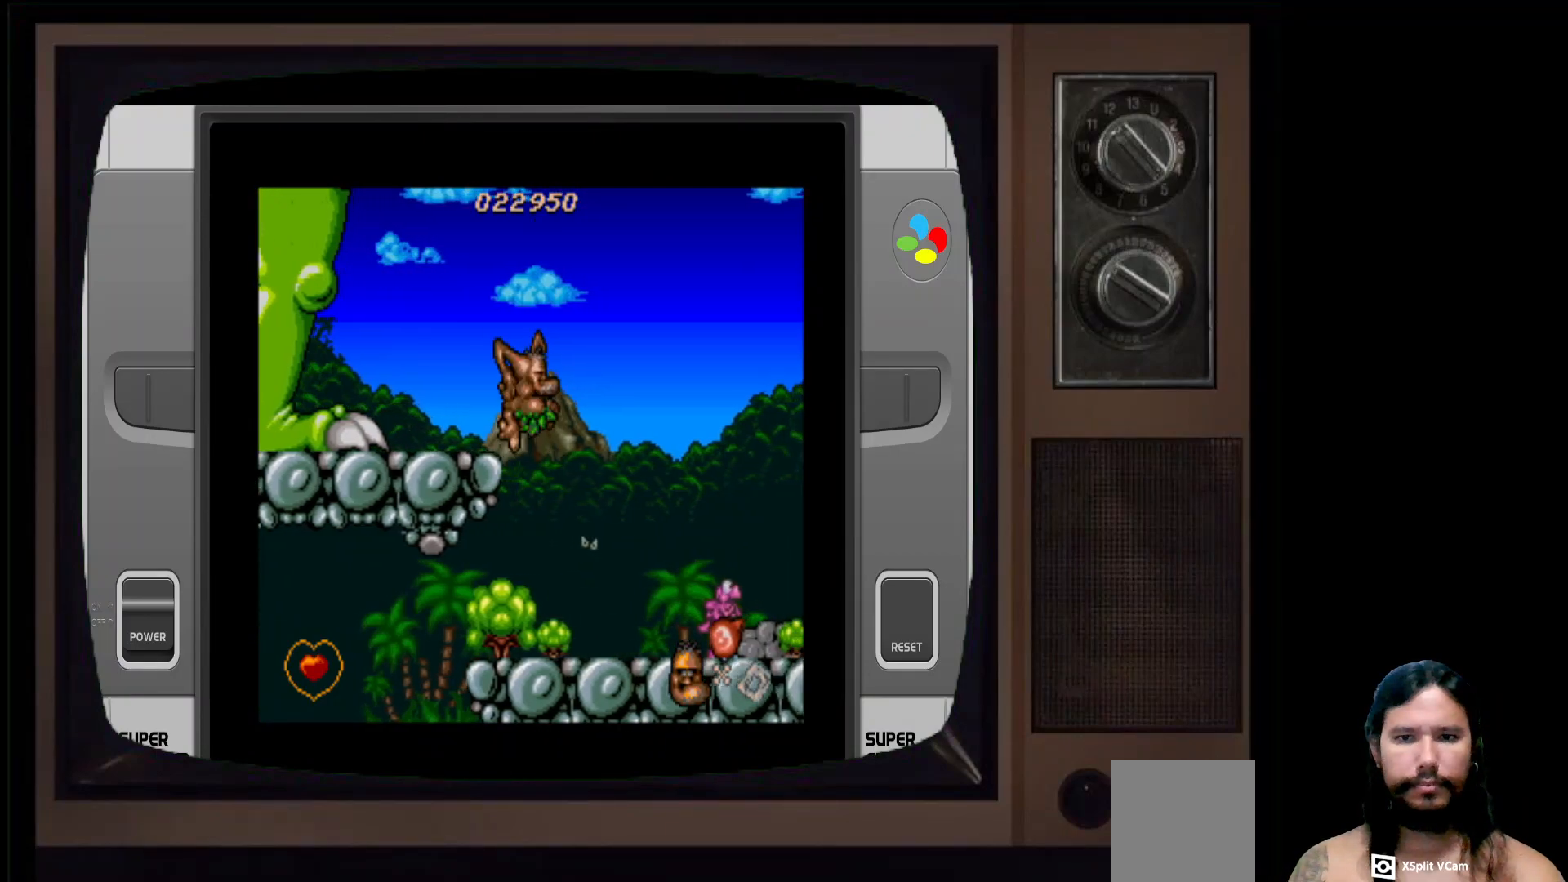
{"buttons": ["DPAD_RIGHT"], "left_stick": "center", "right_stick": "center", "events": [[400, "DPAD_RIGHT", "down"]]}
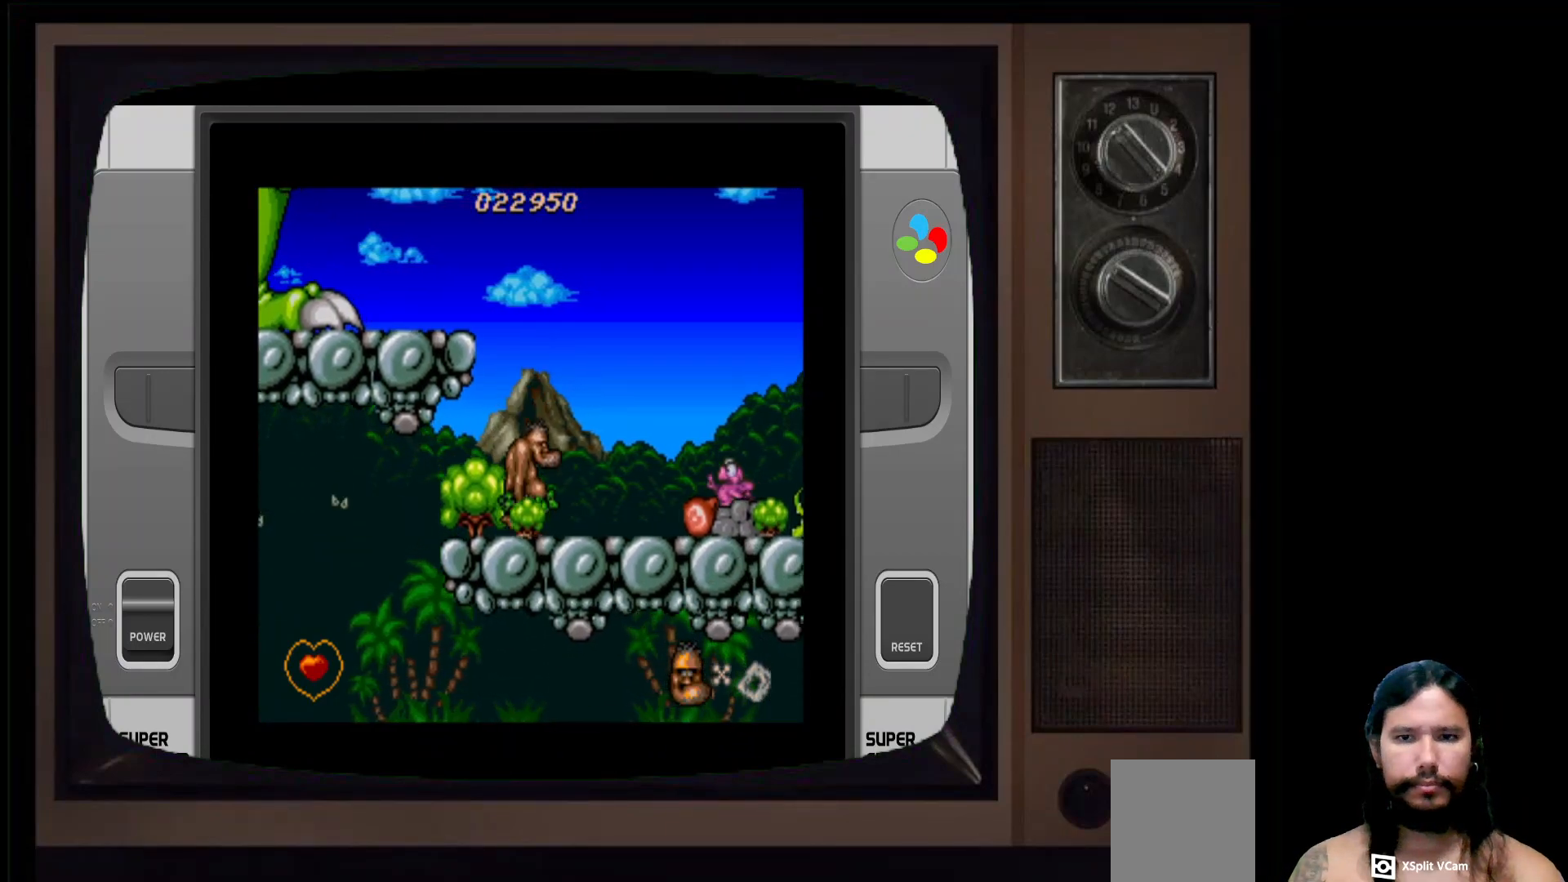
{"buttons": [], "left_stick": "center", "right_stick": "center", "events": [[217, "DPAD_RIGHT", "up"], [250, "X", "down"], [483, "X", "up"]]}
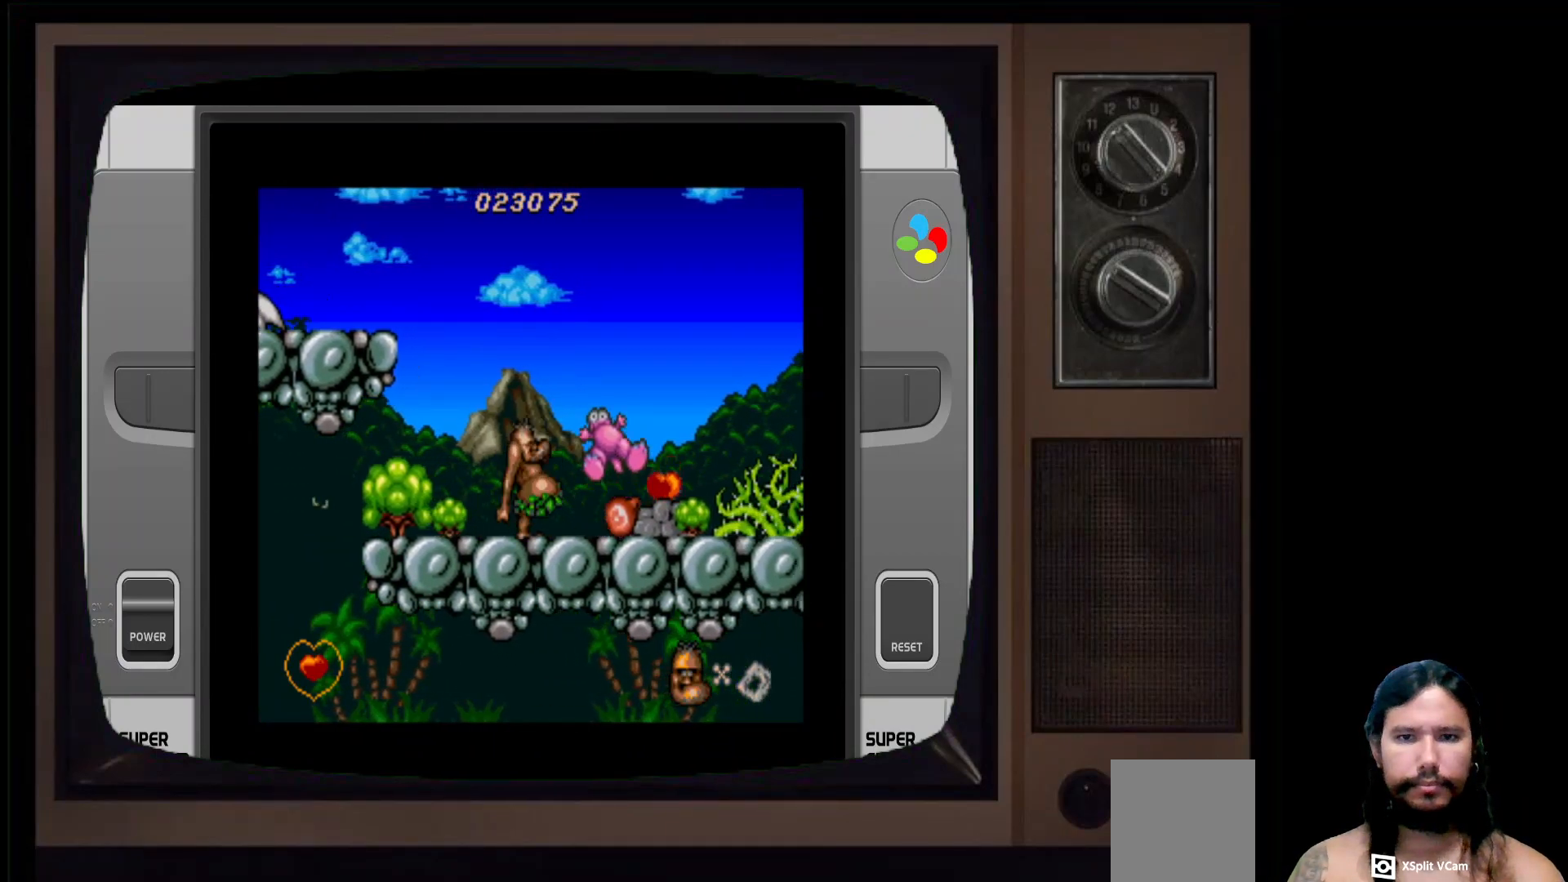
{"buttons": ["DPAD_RIGHT"], "left_stick": "center", "right_stick": "center", "events": [[267, "DPAD_RIGHT", "down"]]}
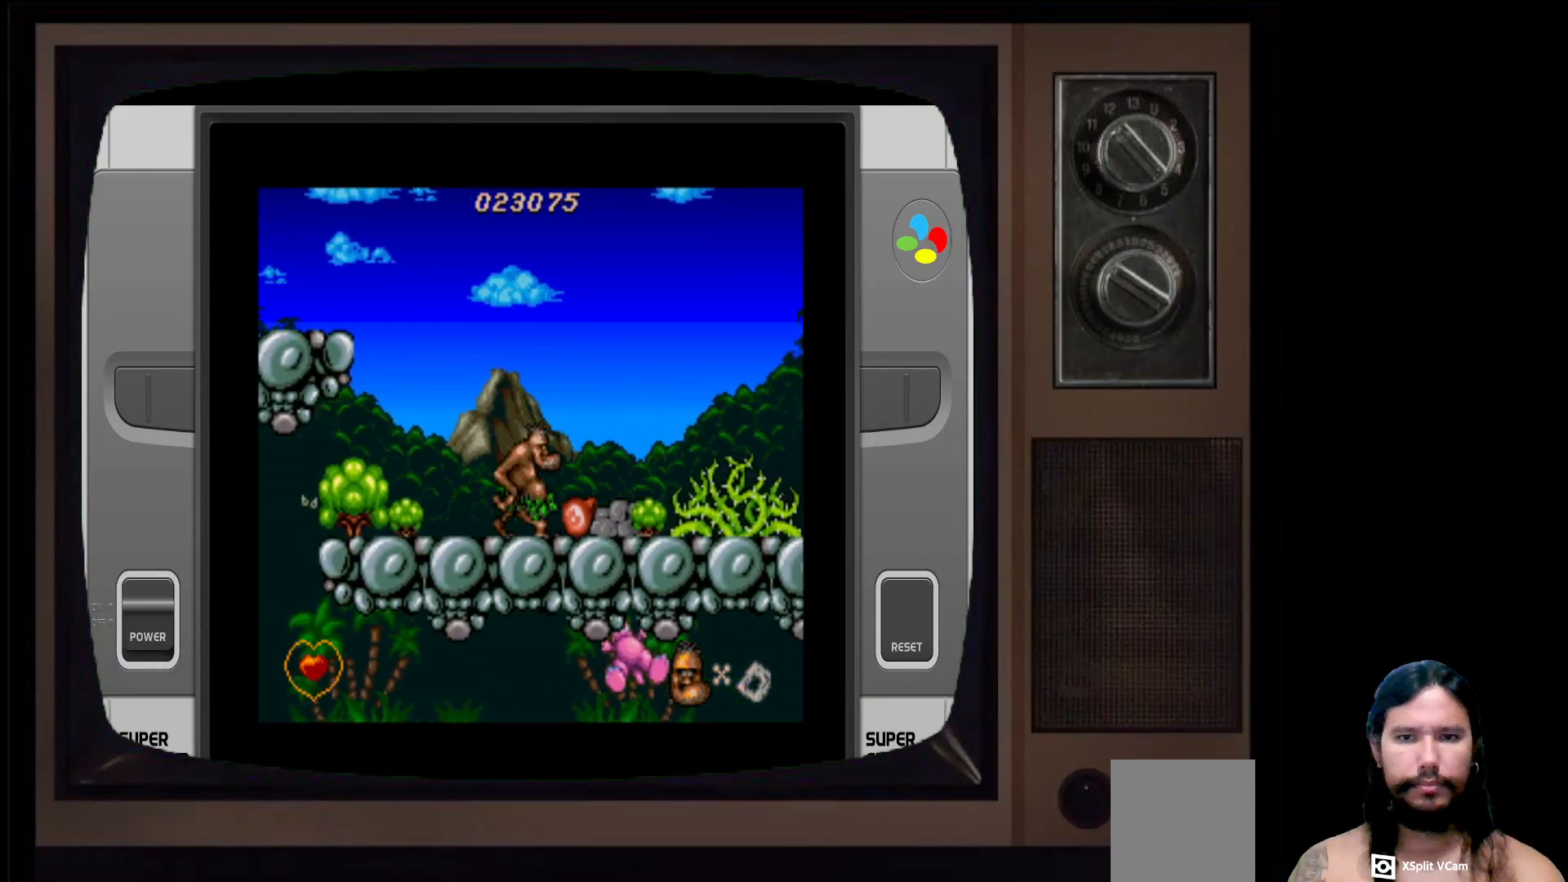
{"buttons": ["DPAD_LEFT"], "left_stick": "center", "right_stick": "center", "events": [[200, "DPAD_RIGHT", "up"], [417, "DPAD_LEFT", "down"]]}
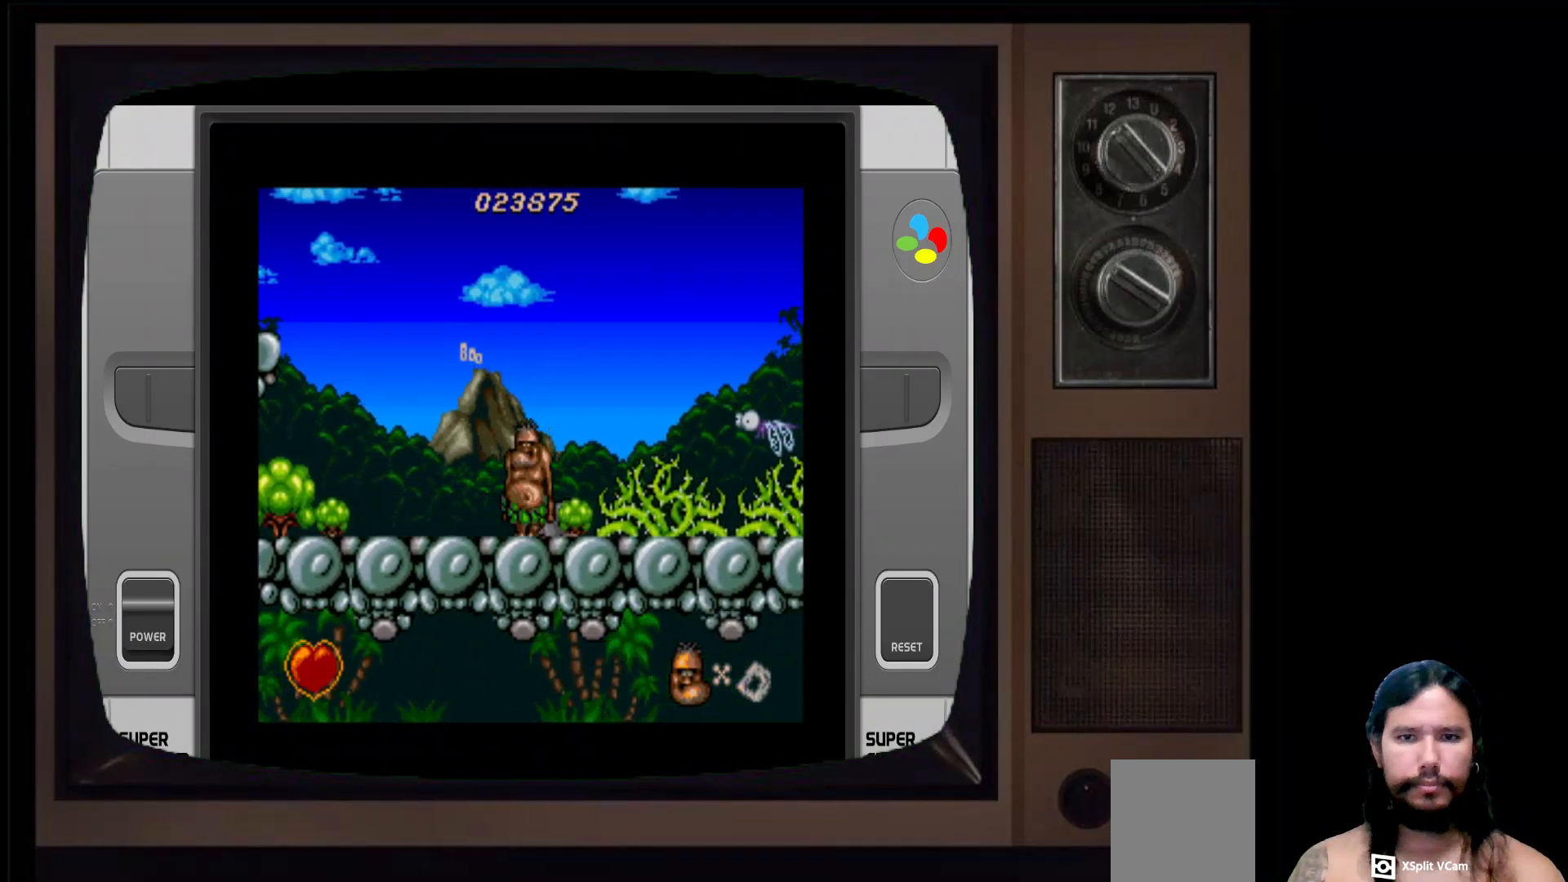
{"buttons": ["A"], "left_stick": "center", "right_stick": "center", "events": [[67, "DPAD_LEFT", "up"], [200, "DPAD_RIGHT", "down"], [317, "DPAD_RIGHT", "up"], [433, "A", "down"]]}
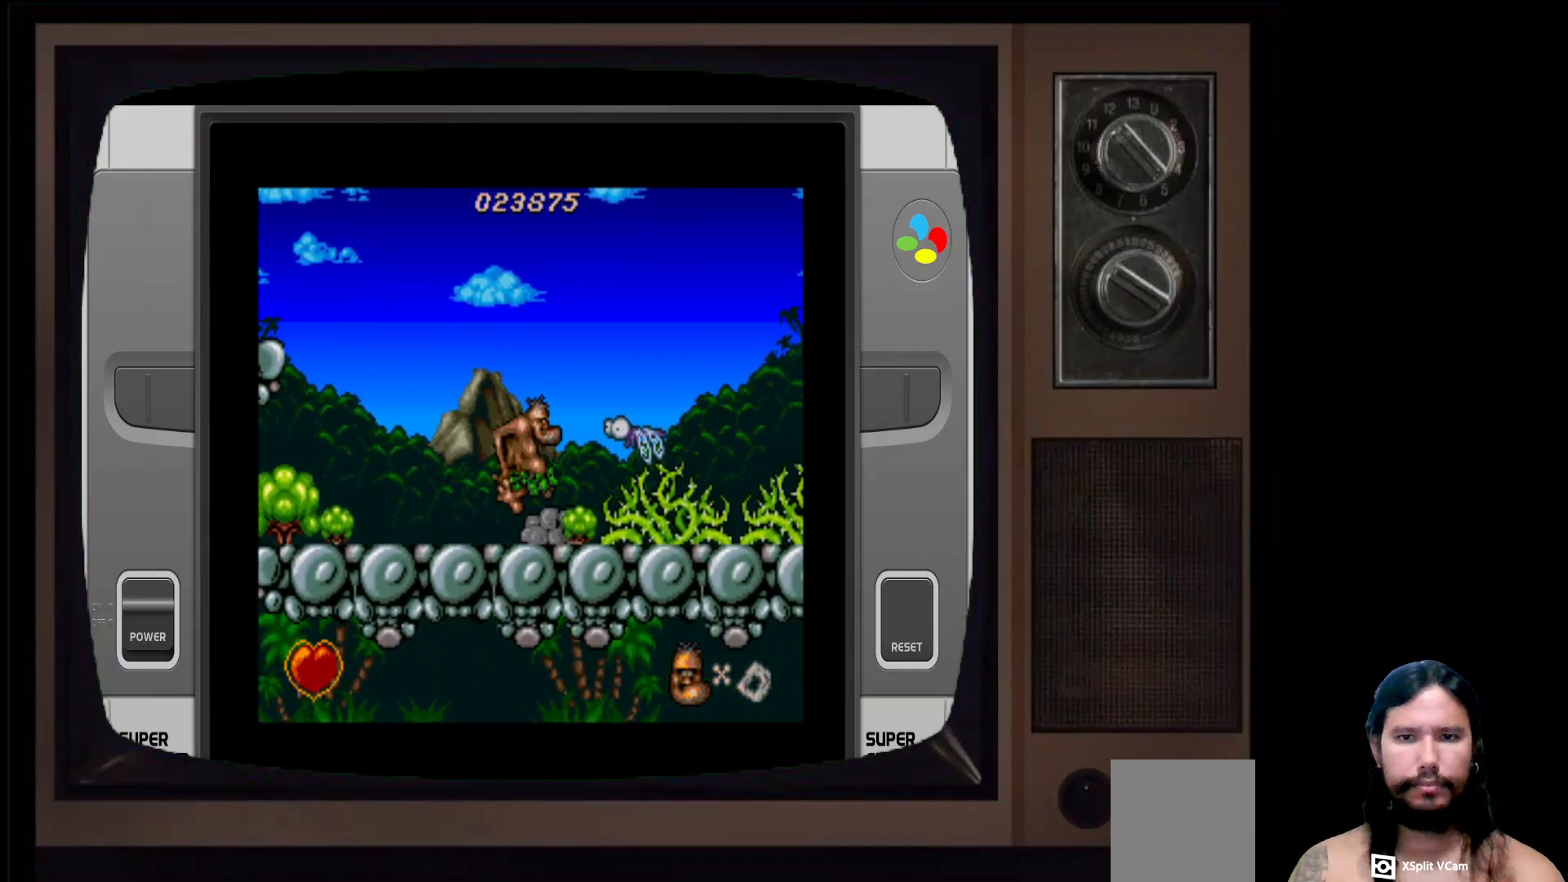
{"buttons": [], "left_stick": "center", "right_stick": "center", "events": [[17, "A", "up"], [83, "X", "down"], [183, "X", "up"]]}
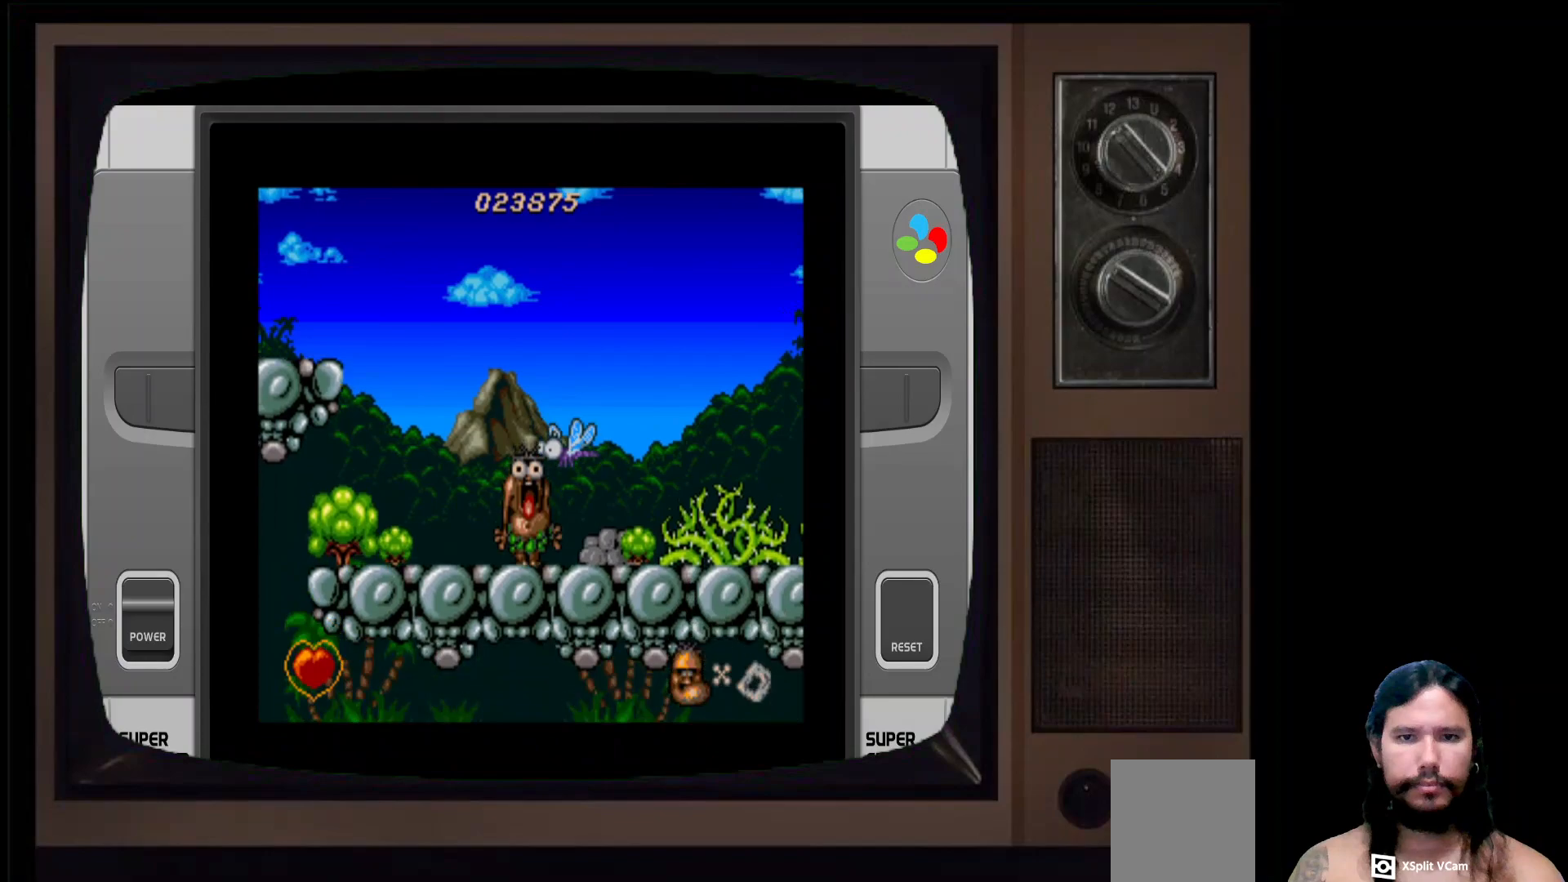
{"buttons": ["A"], "left_stick": "center", "right_stick": "center", "events": [[383, "DPAD_LEFT", "down"], [450, "A", "down"], [500, "DPAD_LEFT", "up"]]}
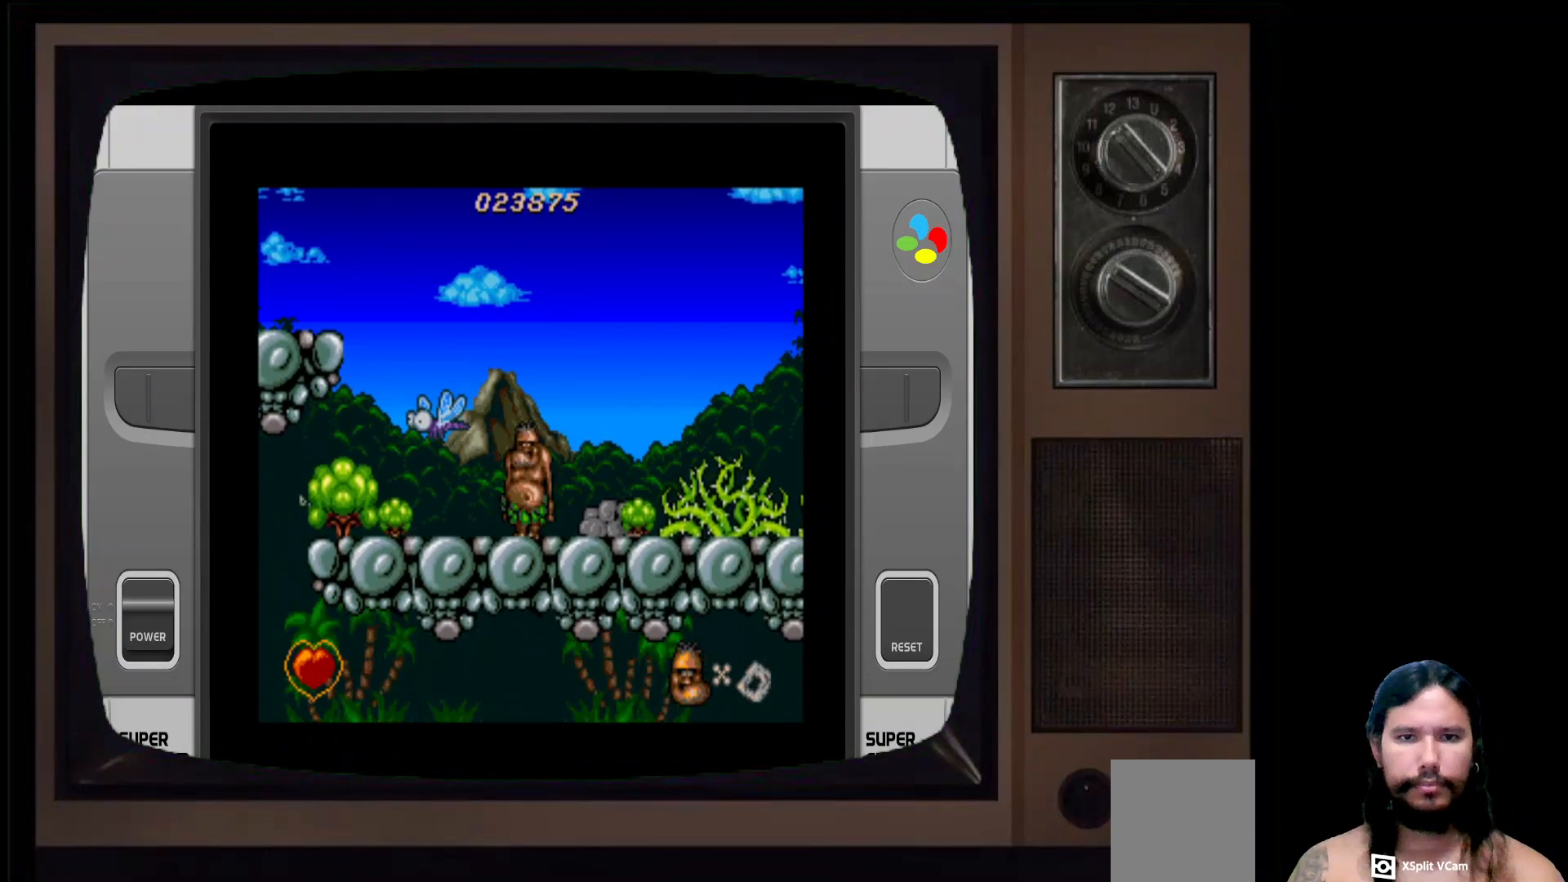
{"buttons": [], "left_stick": "center", "right_stick": "center", "events": [[83, "A", "up"], [83, "DPAD_LEFT", "down"], [150, "X", "down"], [283, "DPAD_LEFT", "up"], [350, "X", "up"]]}
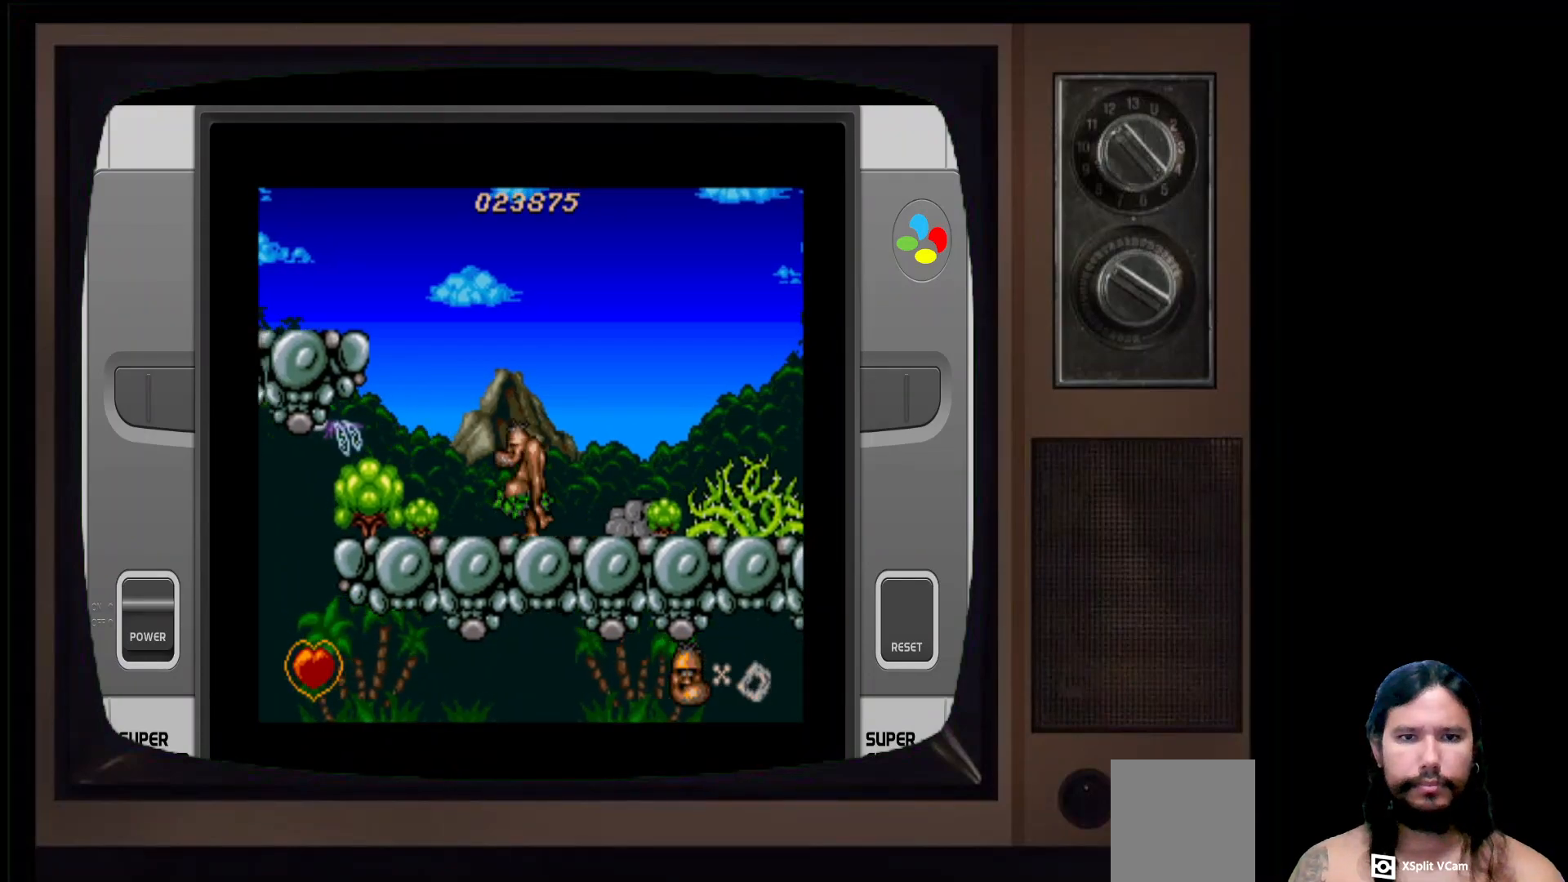
{"buttons": [], "left_stick": "center", "right_stick": "center", "events": []}
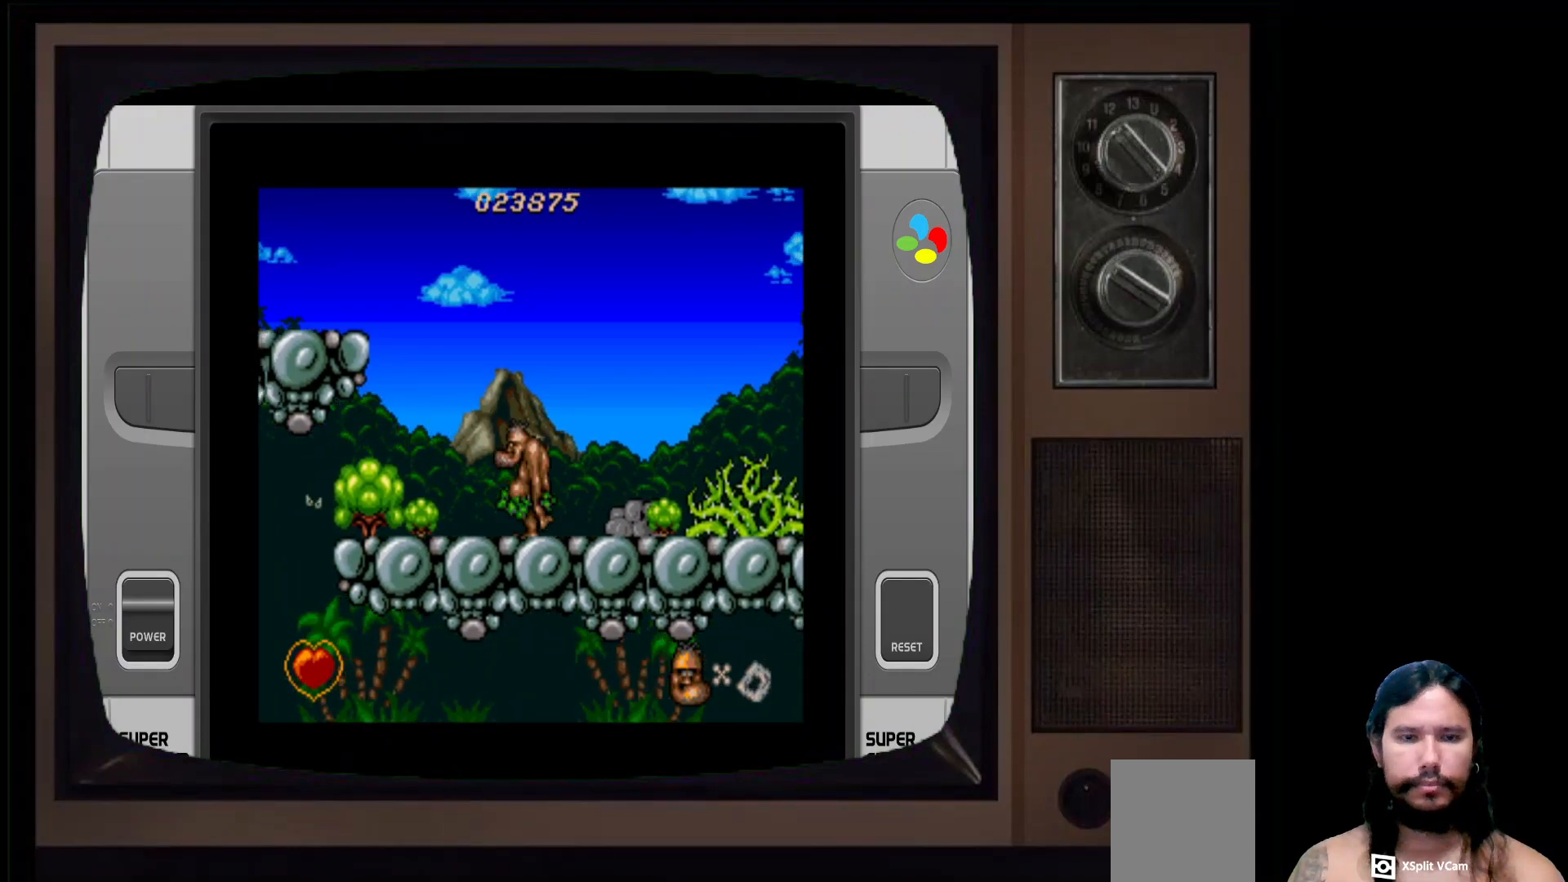
{"buttons": [], "left_stick": "center", "right_stick": "center", "events": [[67, "DPAD_RIGHT", "down"], [450, "DPAD_RIGHT", "up"]]}